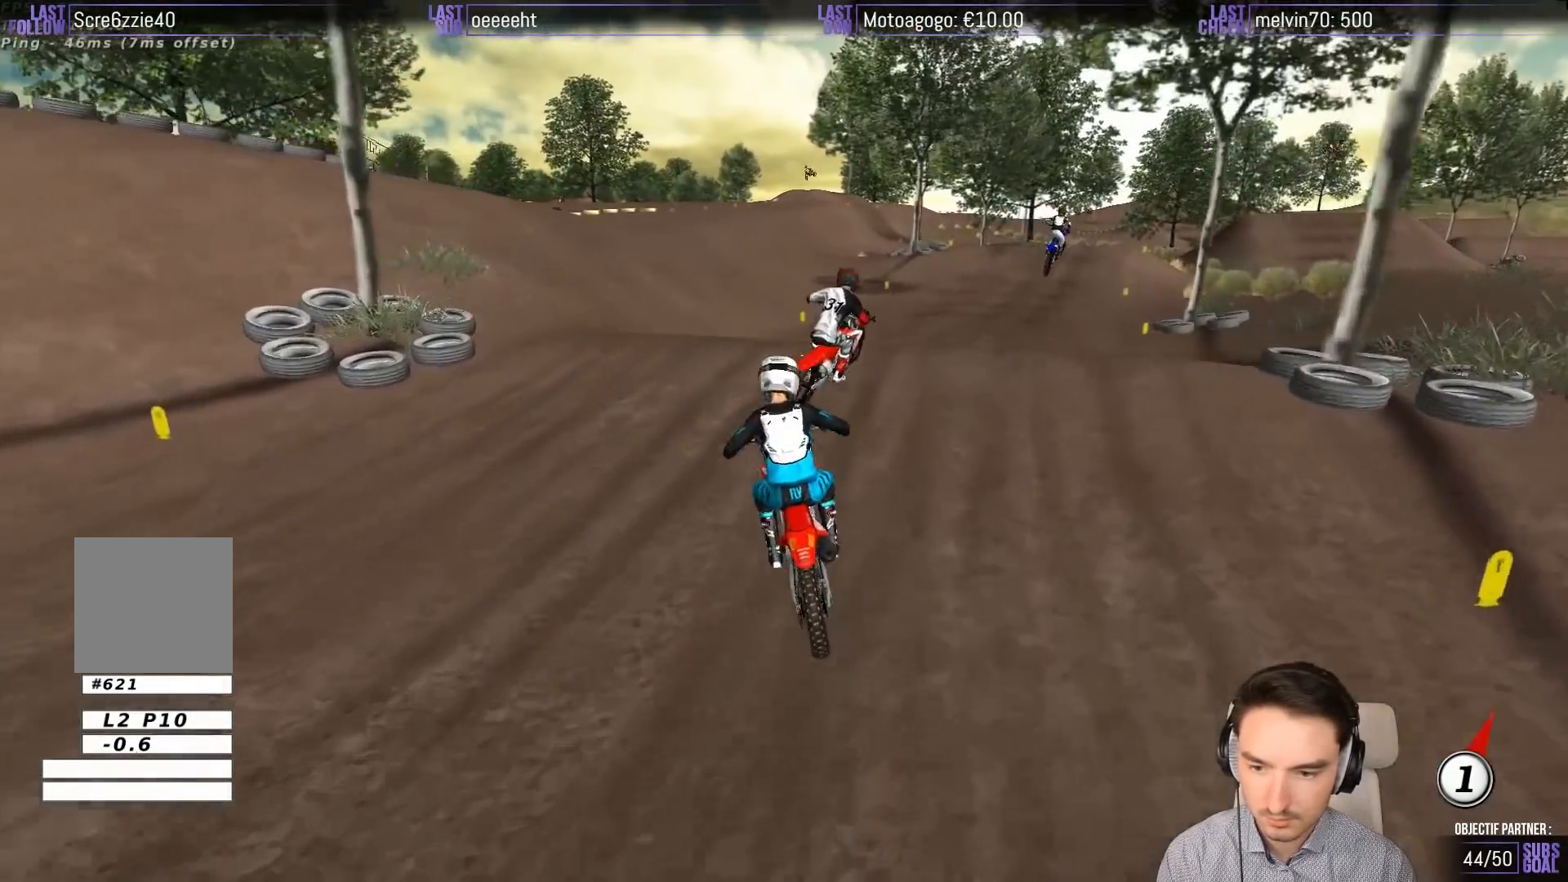
Gameplay with a controller (Xbox layout); each line is a JSON object with the inputs held at the frame after it (dt_ms = milliseconds from this image to that frame). "events" lists button and stick changes between this image and that frame as [ms after this image, input, new state], when the widget could be followed in between. Not read: L3 R3 right_stick.
{"dt_ms": 500, "buttons": ["R2"], "left_stick": "center", "events": [[17, "L1", "up"], [50, "left_stick", "down-right"], [317, "R2", "down"], [450, "left_stick", "center"]]}
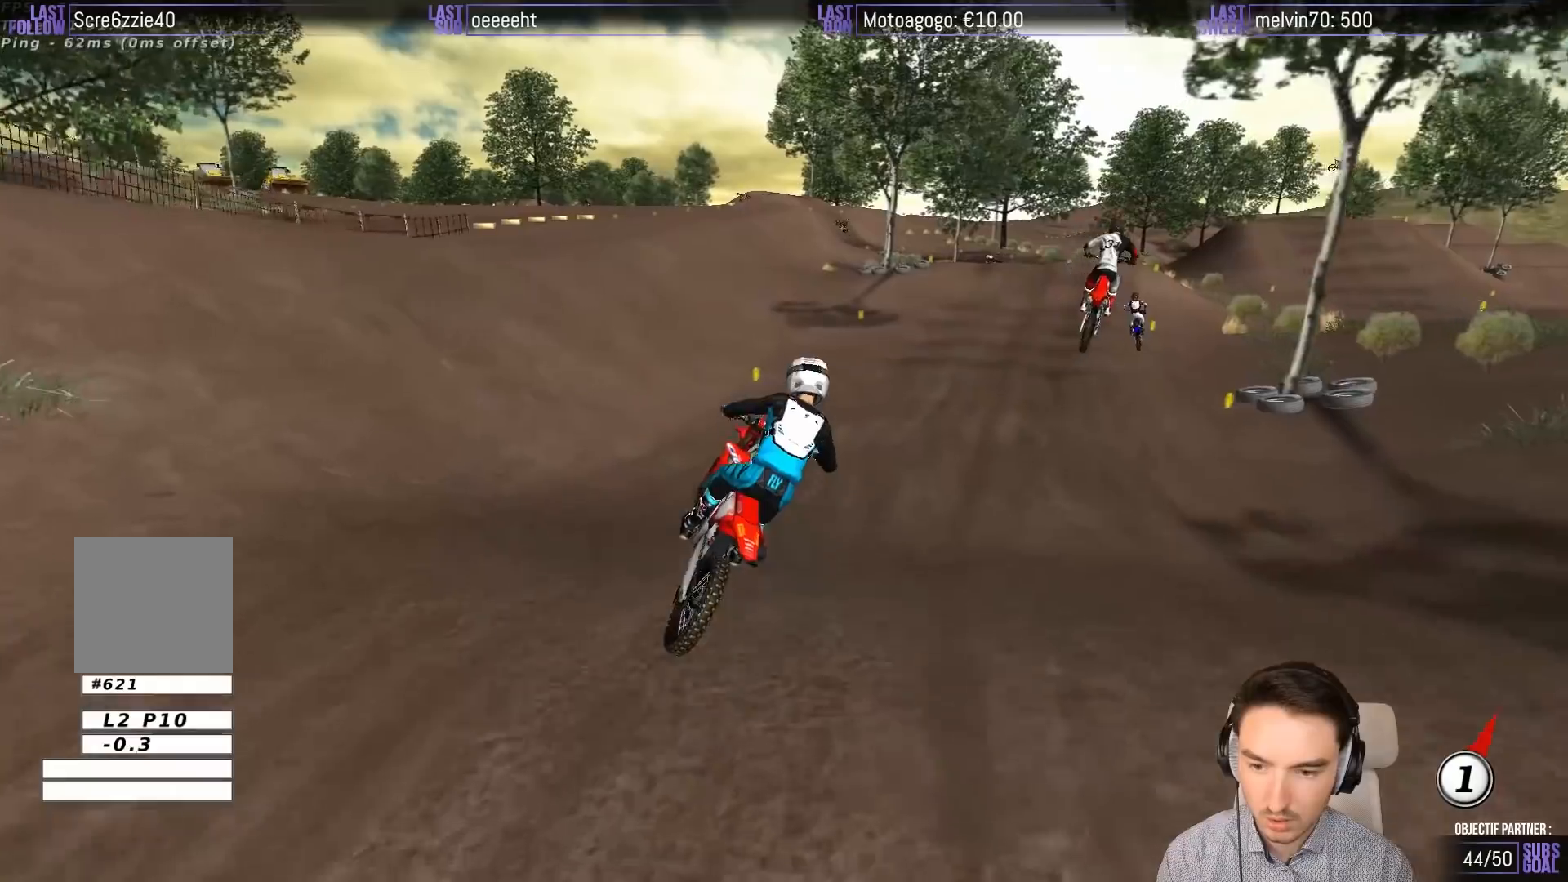
{"dt_ms": 500, "buttons": ["R2"], "left_stick": "center", "events": [[17, "R2", "up"], [50, "left_stick", "left"], [150, "R2", "down"], [250, "left_stick", "center"]]}
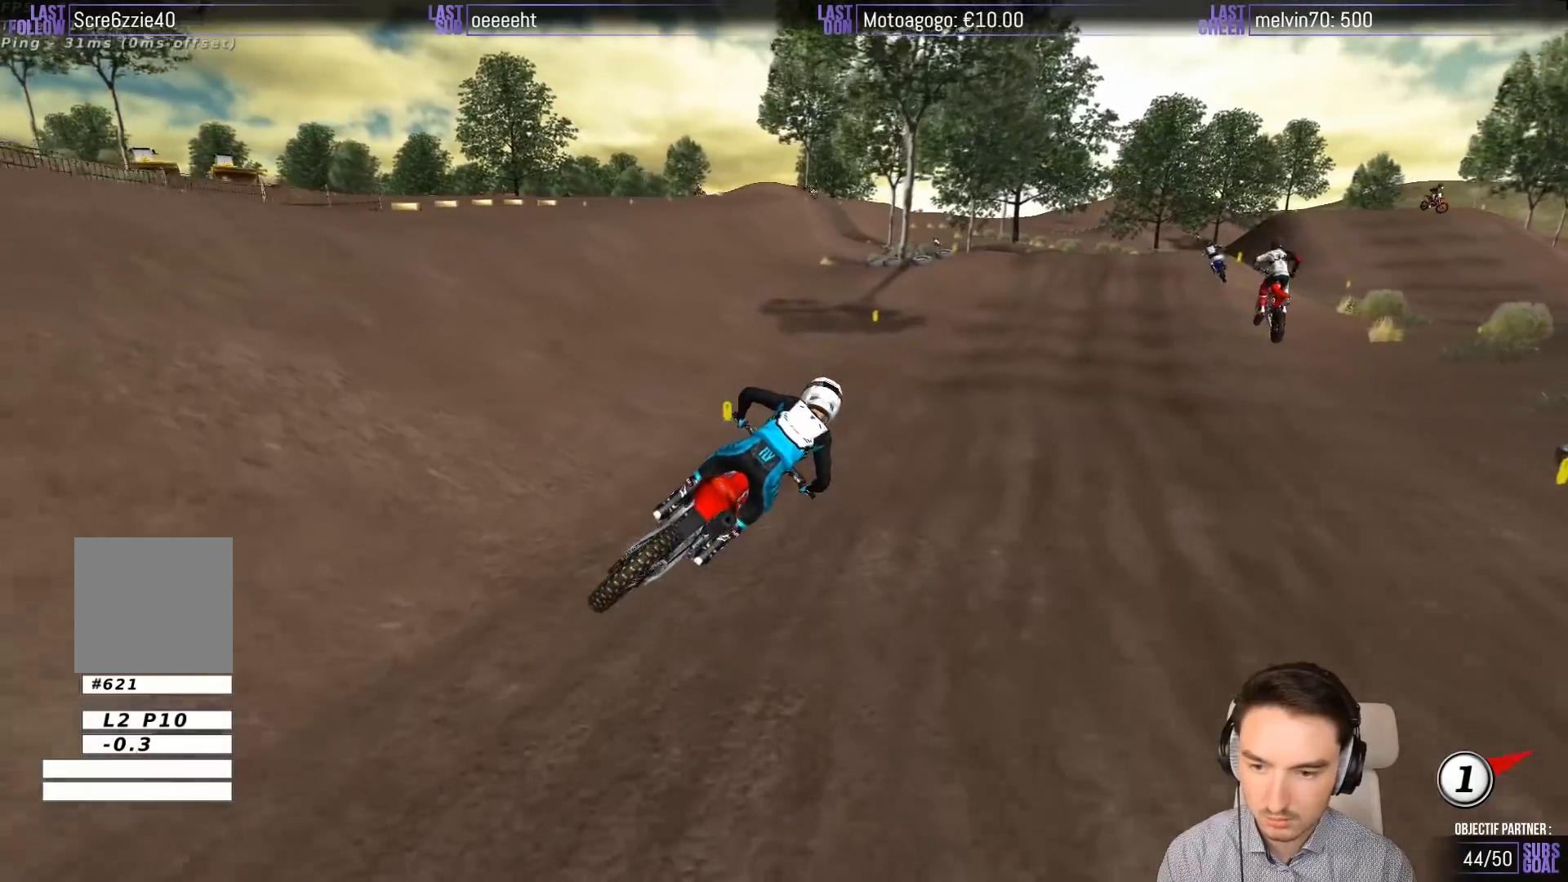
{"dt_ms": 500, "buttons": ["R2"], "left_stick": "down-left", "events": [[283, "left_stick", "down-left"]]}
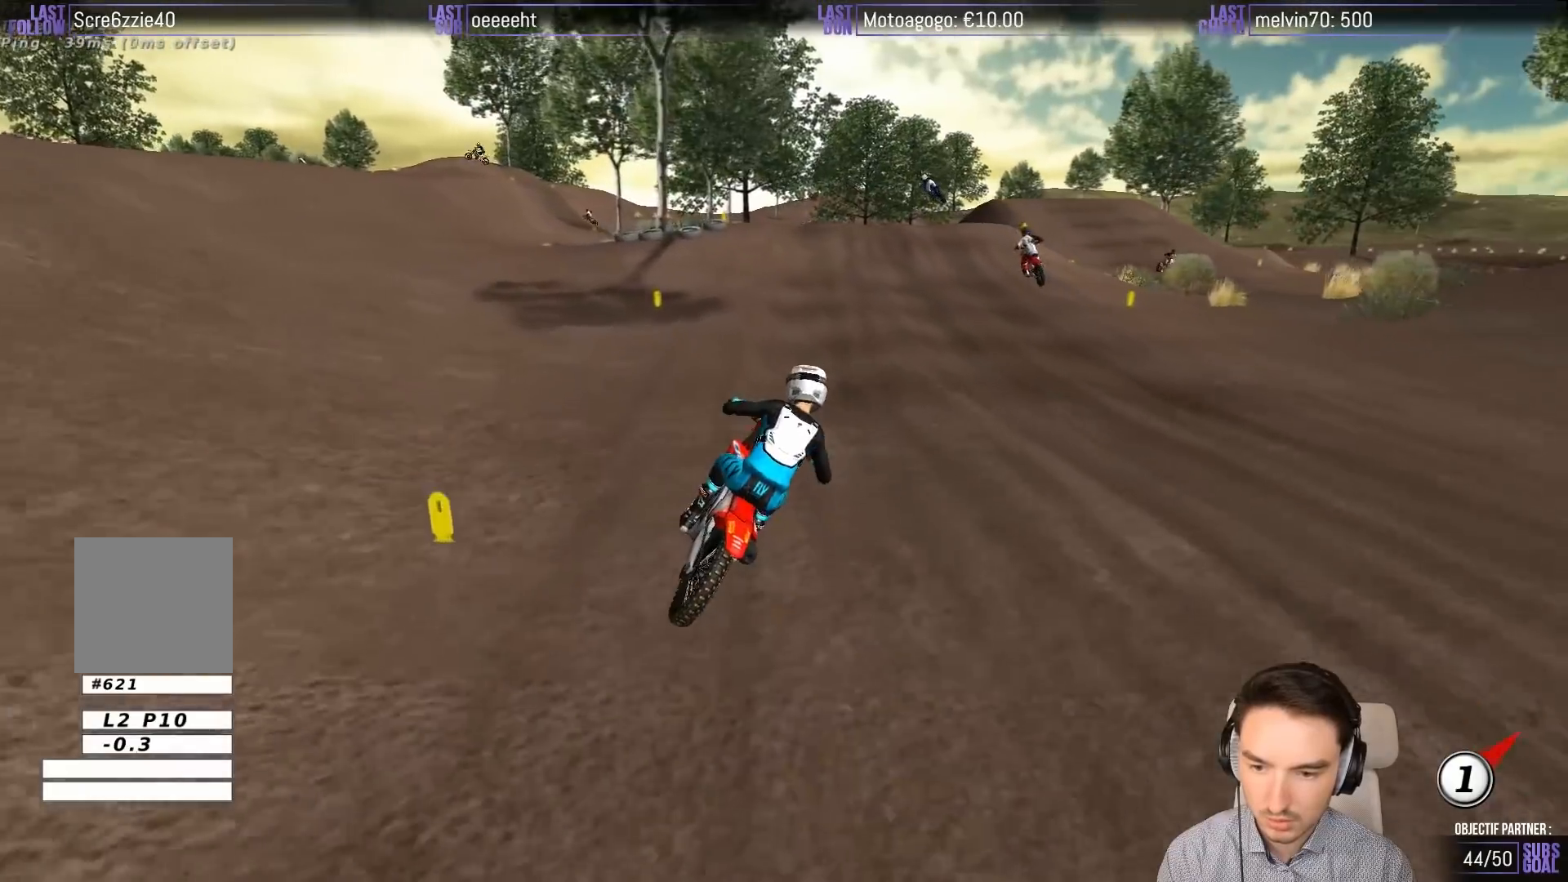
{"dt_ms": 500, "buttons": ["L1", "R2"], "left_stick": "center"}
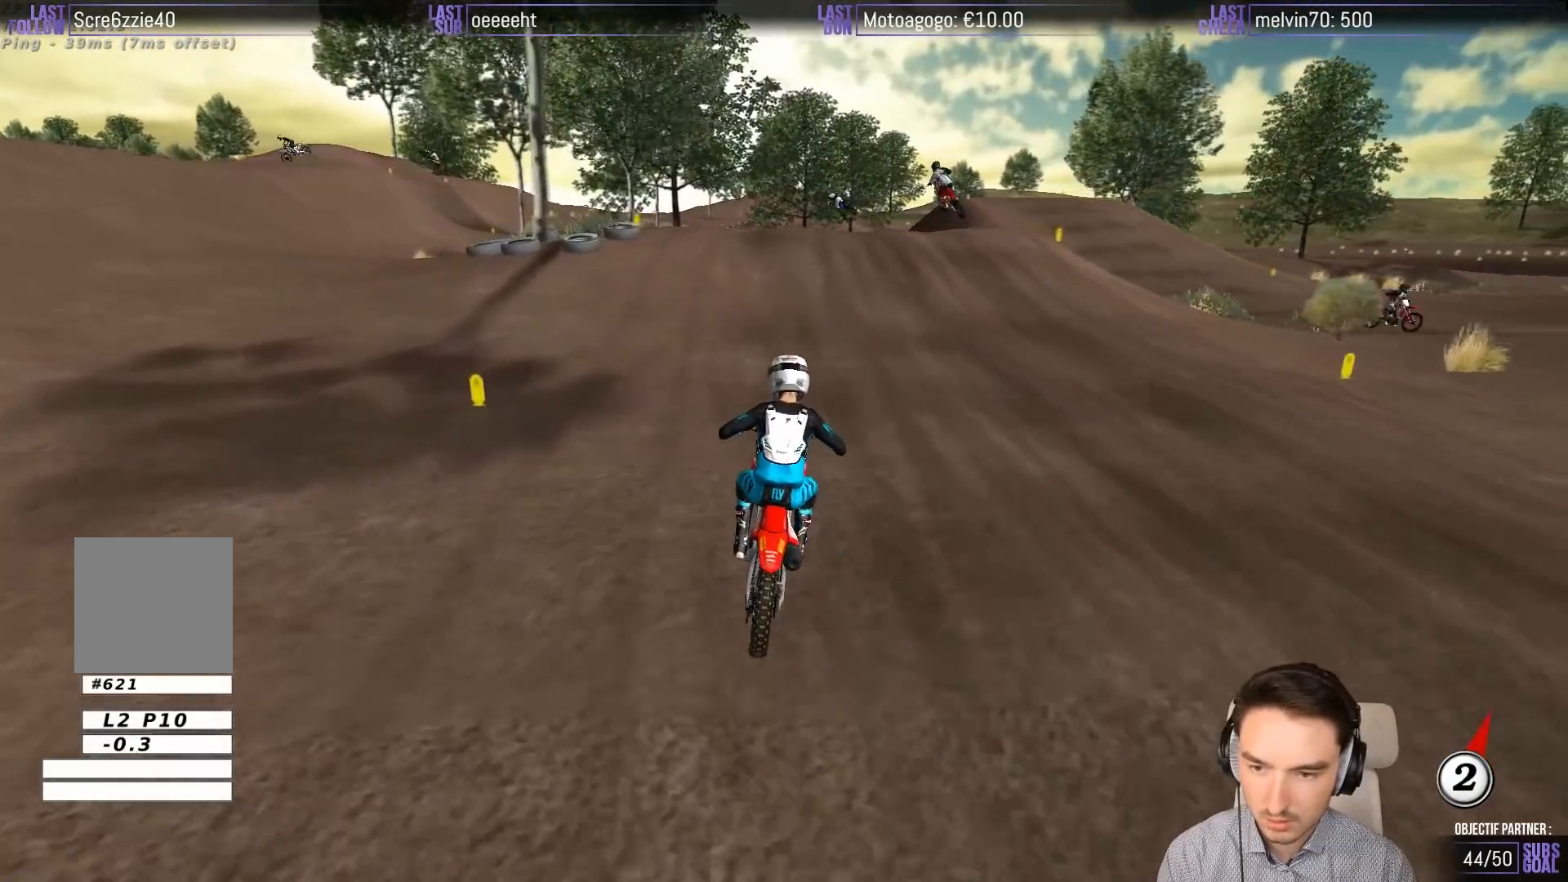
{"dt_ms": 500, "buttons": [], "left_stick": "center", "events": [[133, "L1", "up"], [183, "left_stick", "left"], [200, "L1", "down"], [217, "R2", "up"], [350, "left_stick", "center"], [417, "L1", "up"]]}
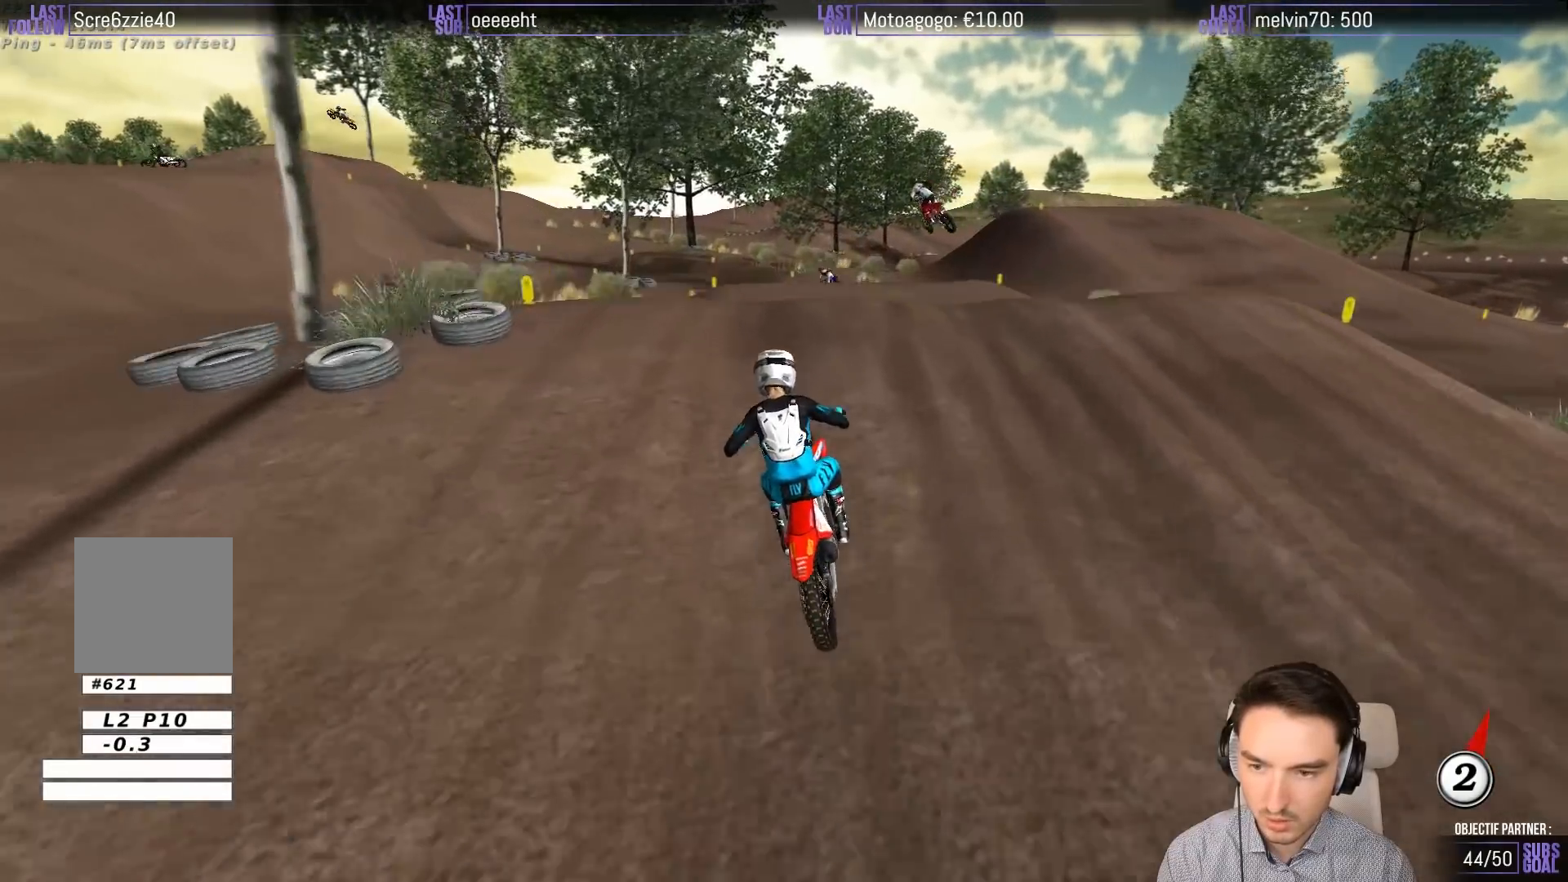
{"dt_ms": 500, "buttons": [], "left_stick": "down", "events": [[50, "R2", "down"], [50, "left_stick", "down-left"], [300, "left_stick", "down"], [383, "R2", "up"]]}
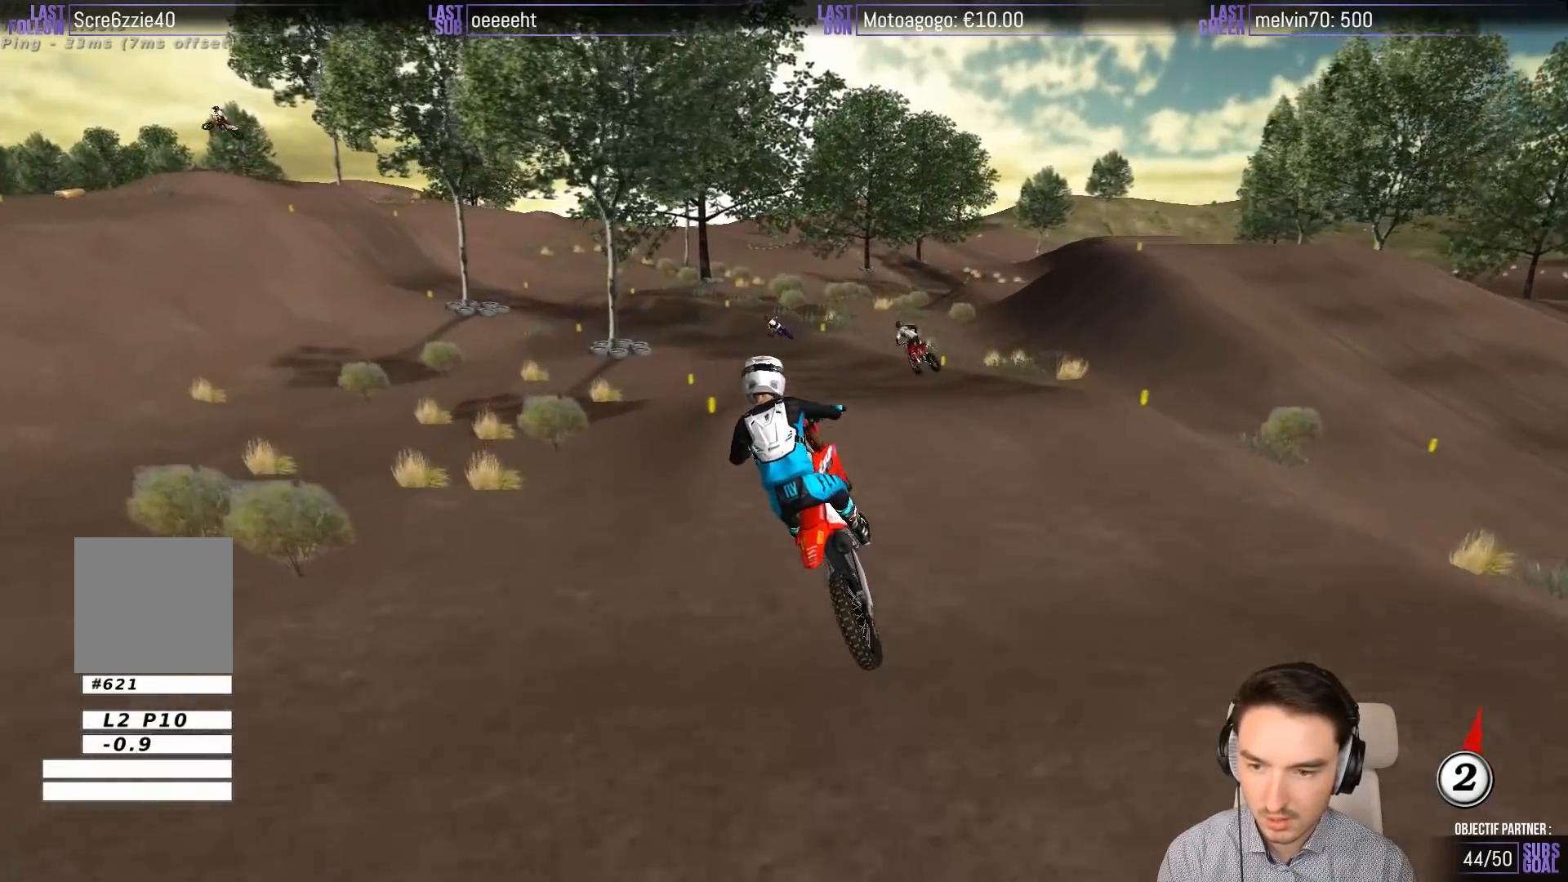
{"dt_ms": 500, "buttons": [], "left_stick": "down", "events": []}
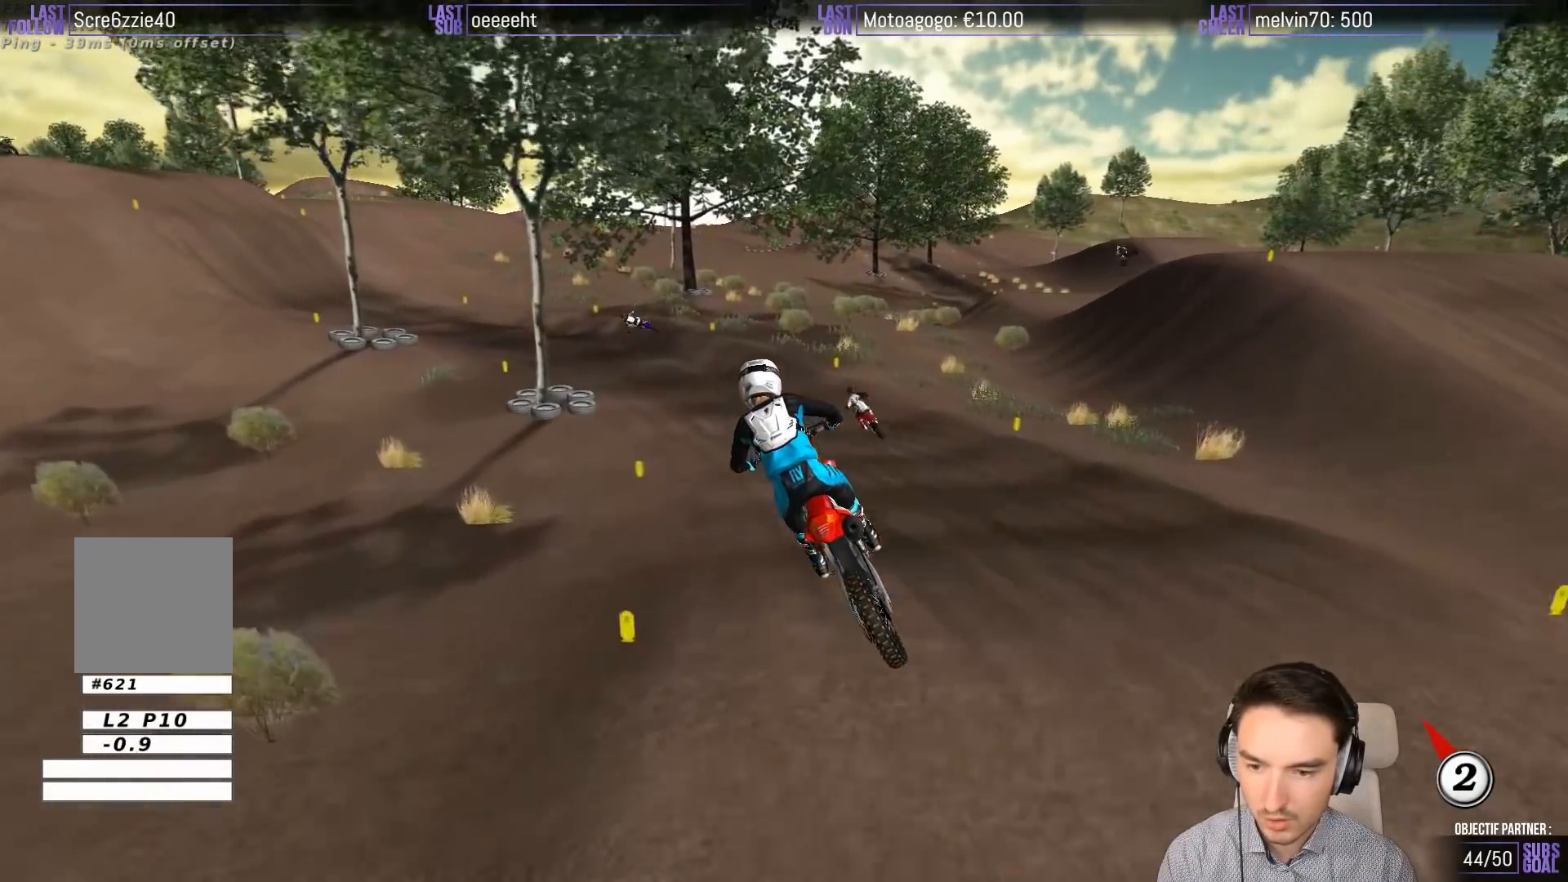
{"dt_ms": 500, "buttons": [], "left_stick": "center", "events": [[183, "R2", "down"], [183, "left_stick", "center"], [483, "R2", "up"]]}
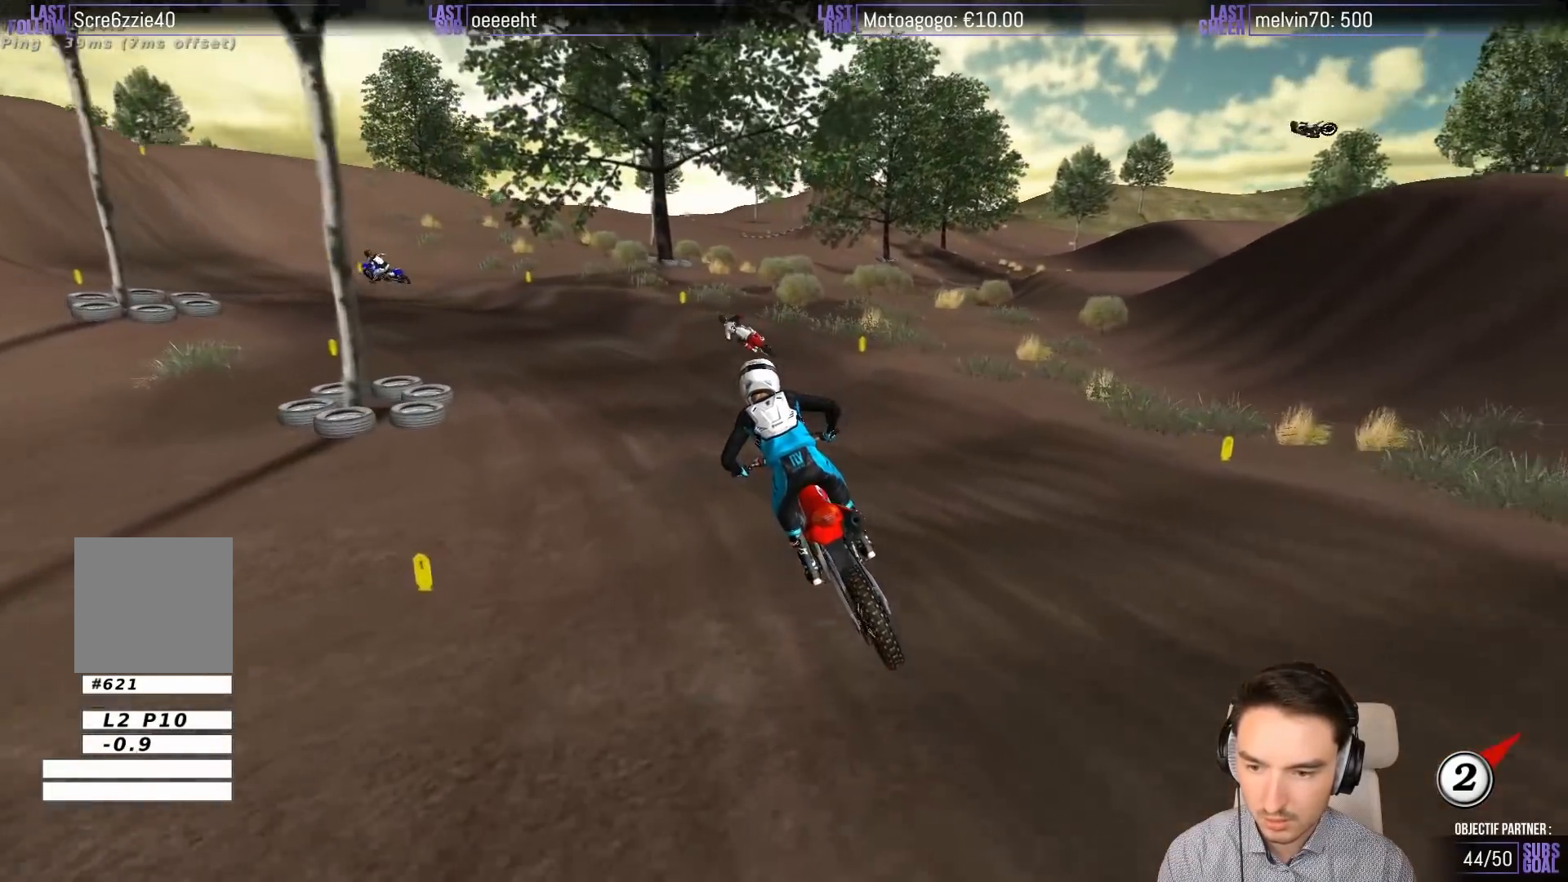
{"dt_ms": 500, "buttons": ["L1"], "left_stick": "center", "events": [[50, "left_stick", "down"], [183, "X", "down"], [250, "X", "up"], [250, "left_stick", "center"], [383, "X", "down"], [450, "X", "up"], [483, "L1", "down"]]}
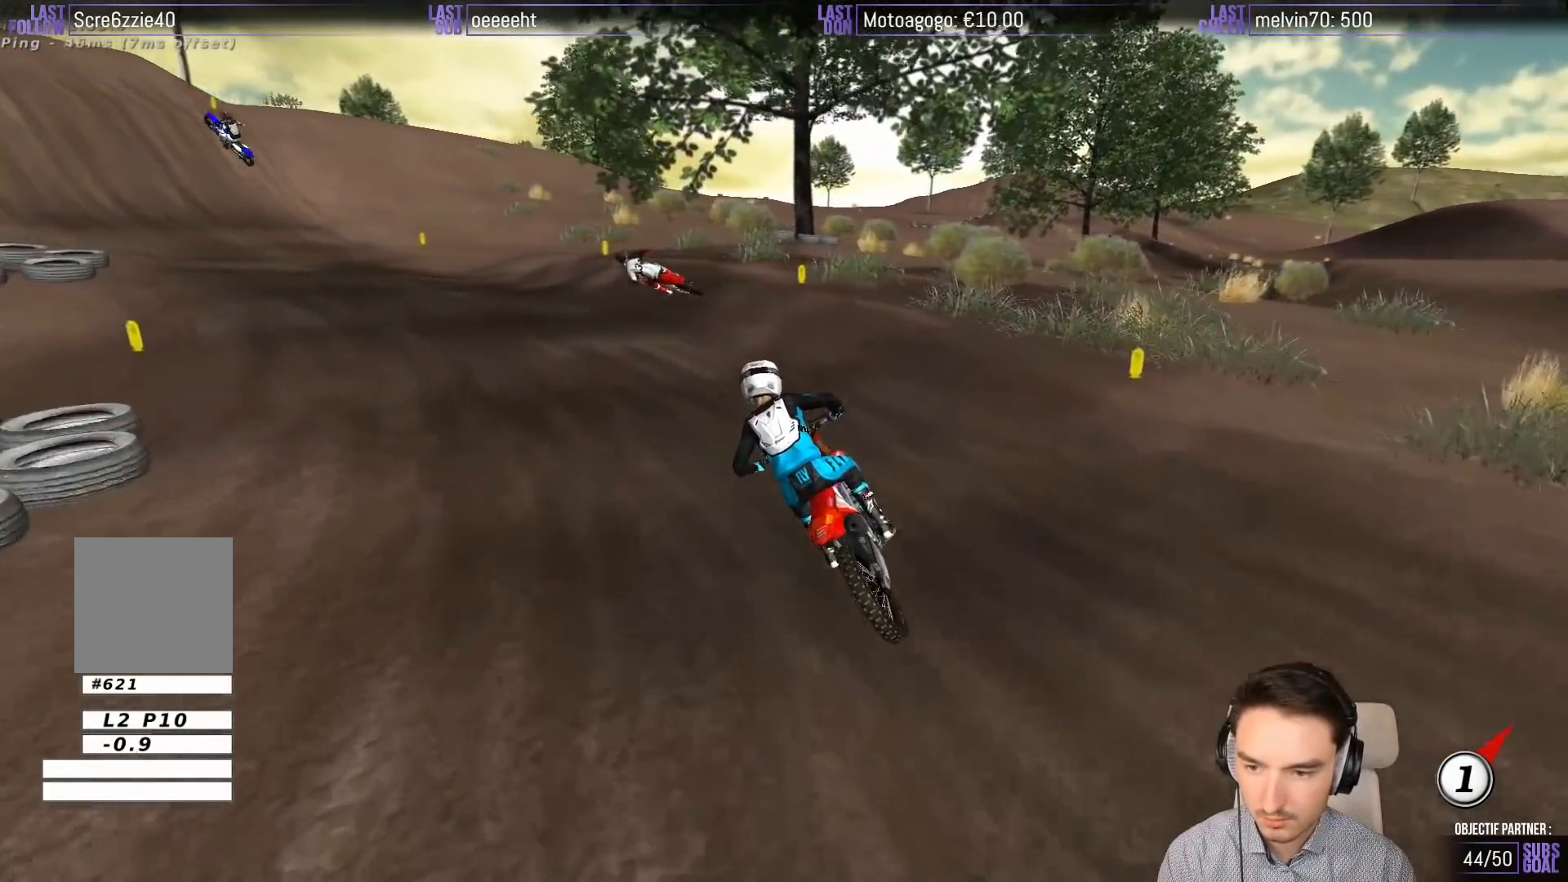
{"dt_ms": 500, "buttons": ["L1"], "left_stick": "left", "events": [[50, "left_stick", "left"]]}
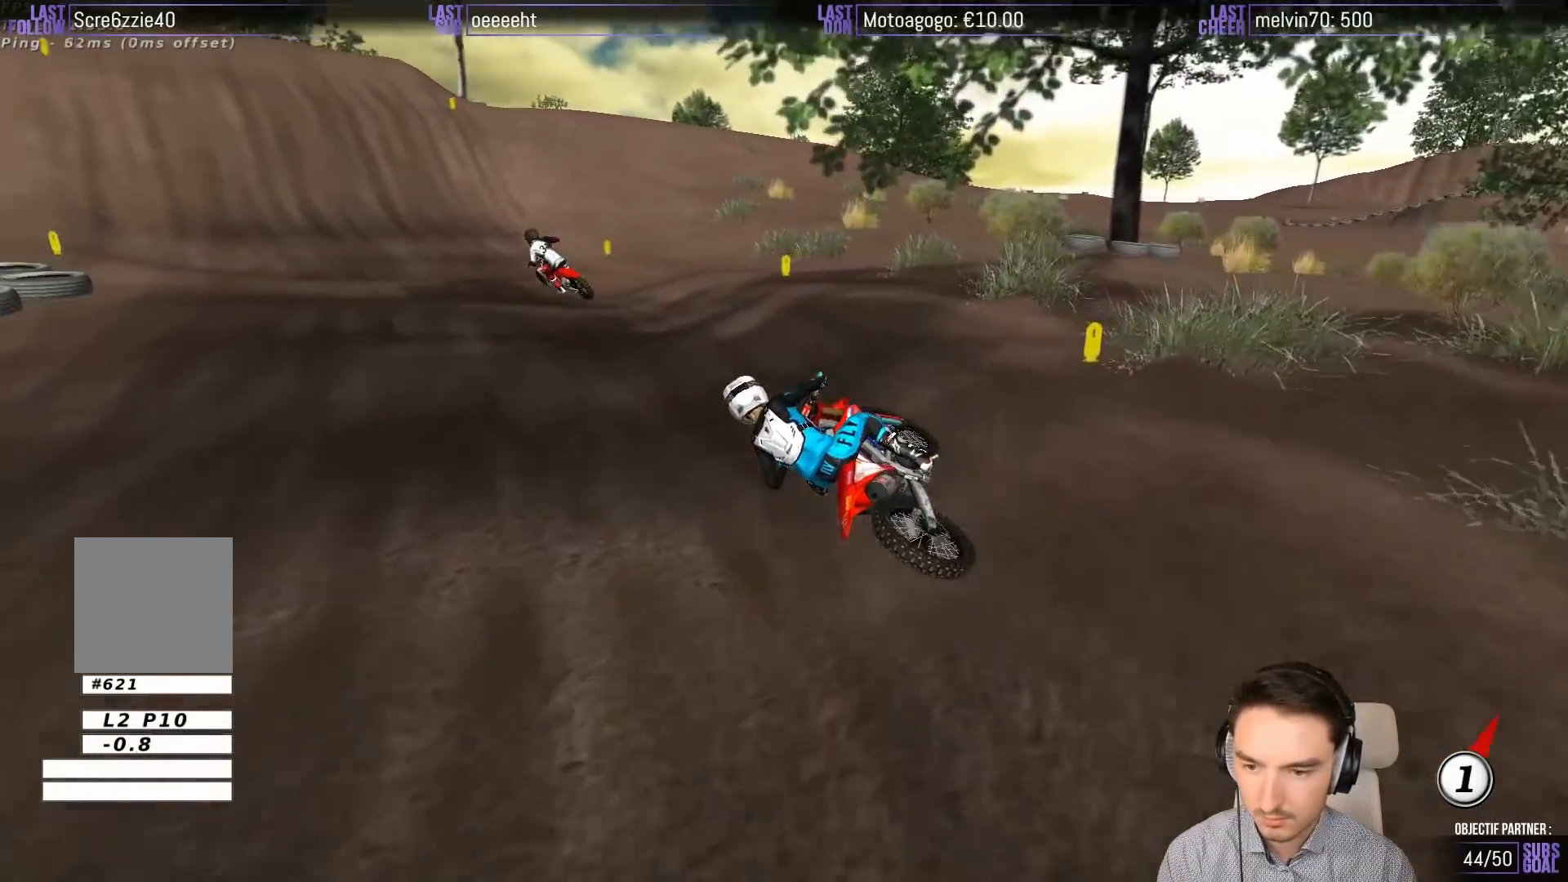
{"dt_ms": 500, "buttons": ["L1", "R2"], "left_stick": "right", "events": [[117, "R2", "down"], [183, "left_stick", "center"], [250, "left_stick", "right"]]}
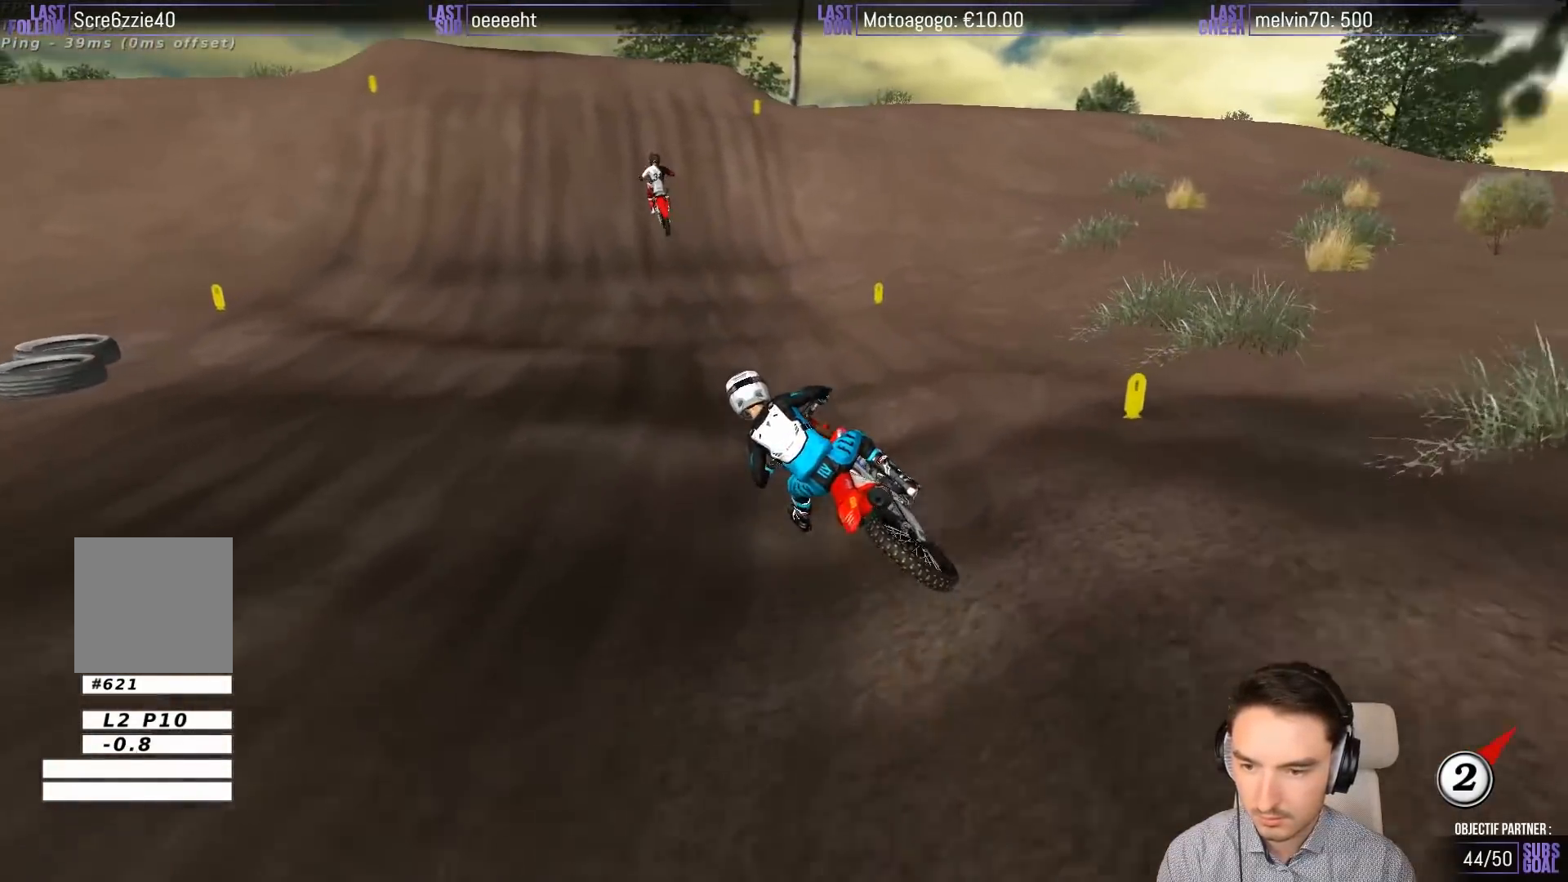
{"dt_ms": 1000, "buttons": ["A"], "left_stick": "down-left"}
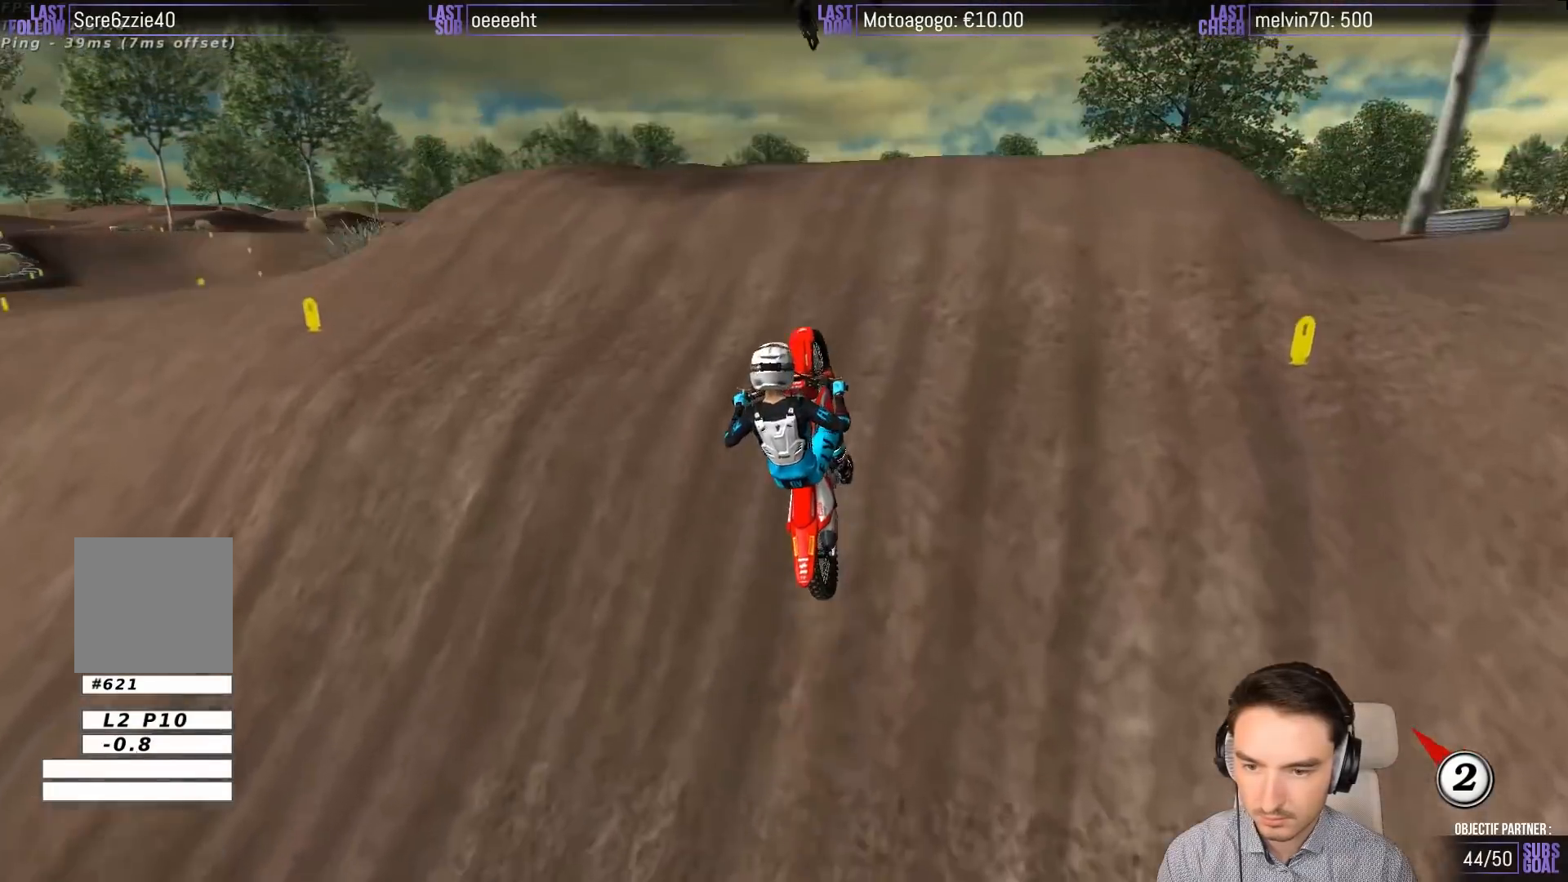
{"dt_ms": 500, "buttons": [], "left_stick": "down-left", "events": [[83, "A", "up"]]}
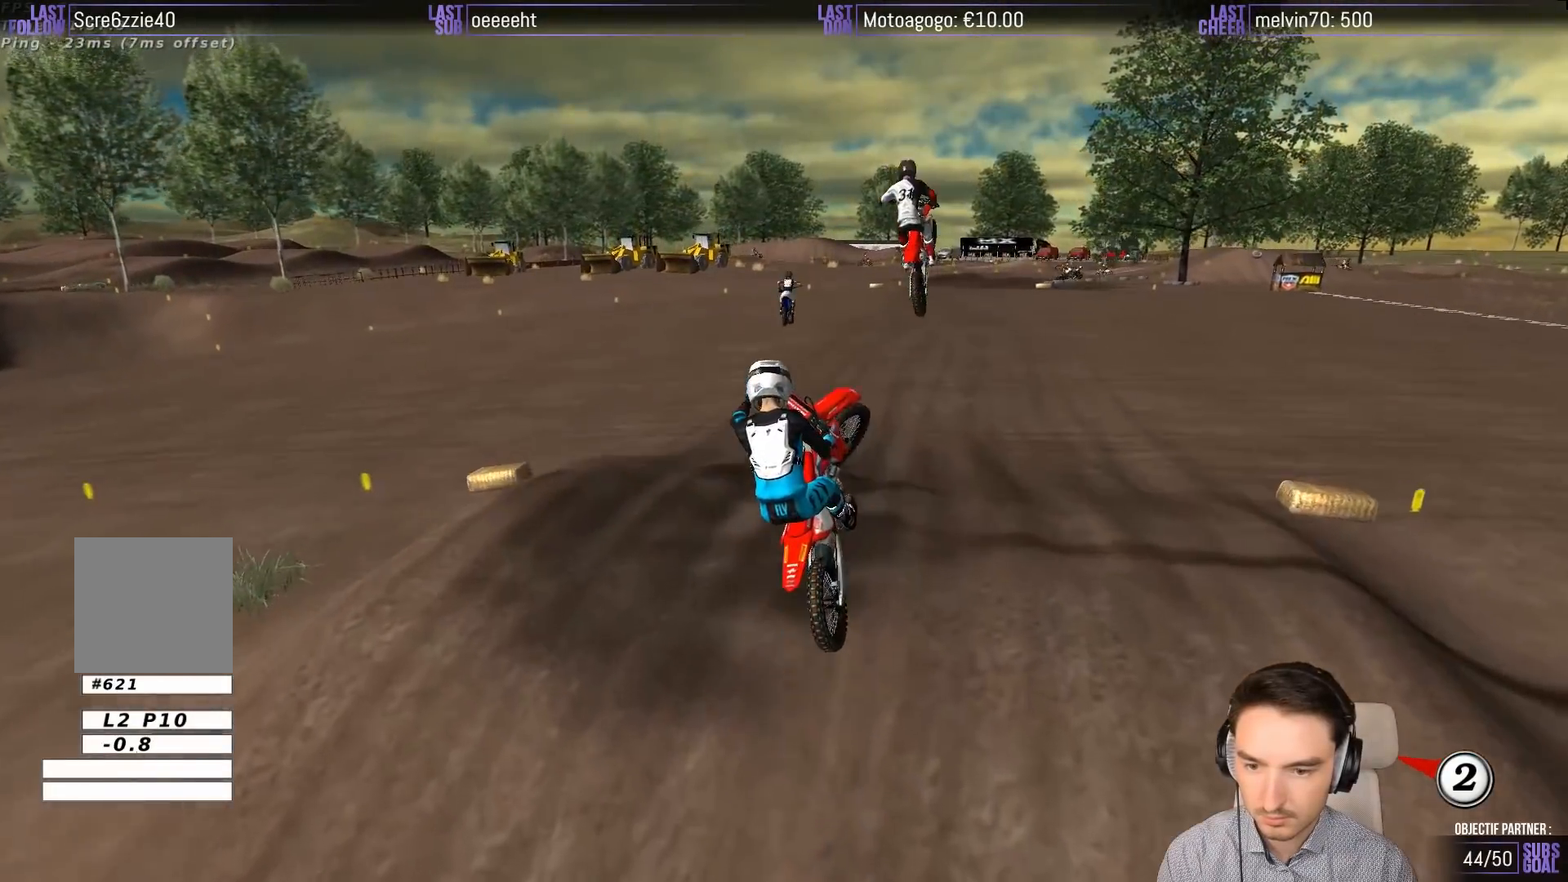
{"dt_ms": 500, "buttons": ["R2"], "left_stick": "down-right", "events": [[83, "R2", "down"], [350, "left_stick", "down"], [500, "left_stick", "down-right"]]}
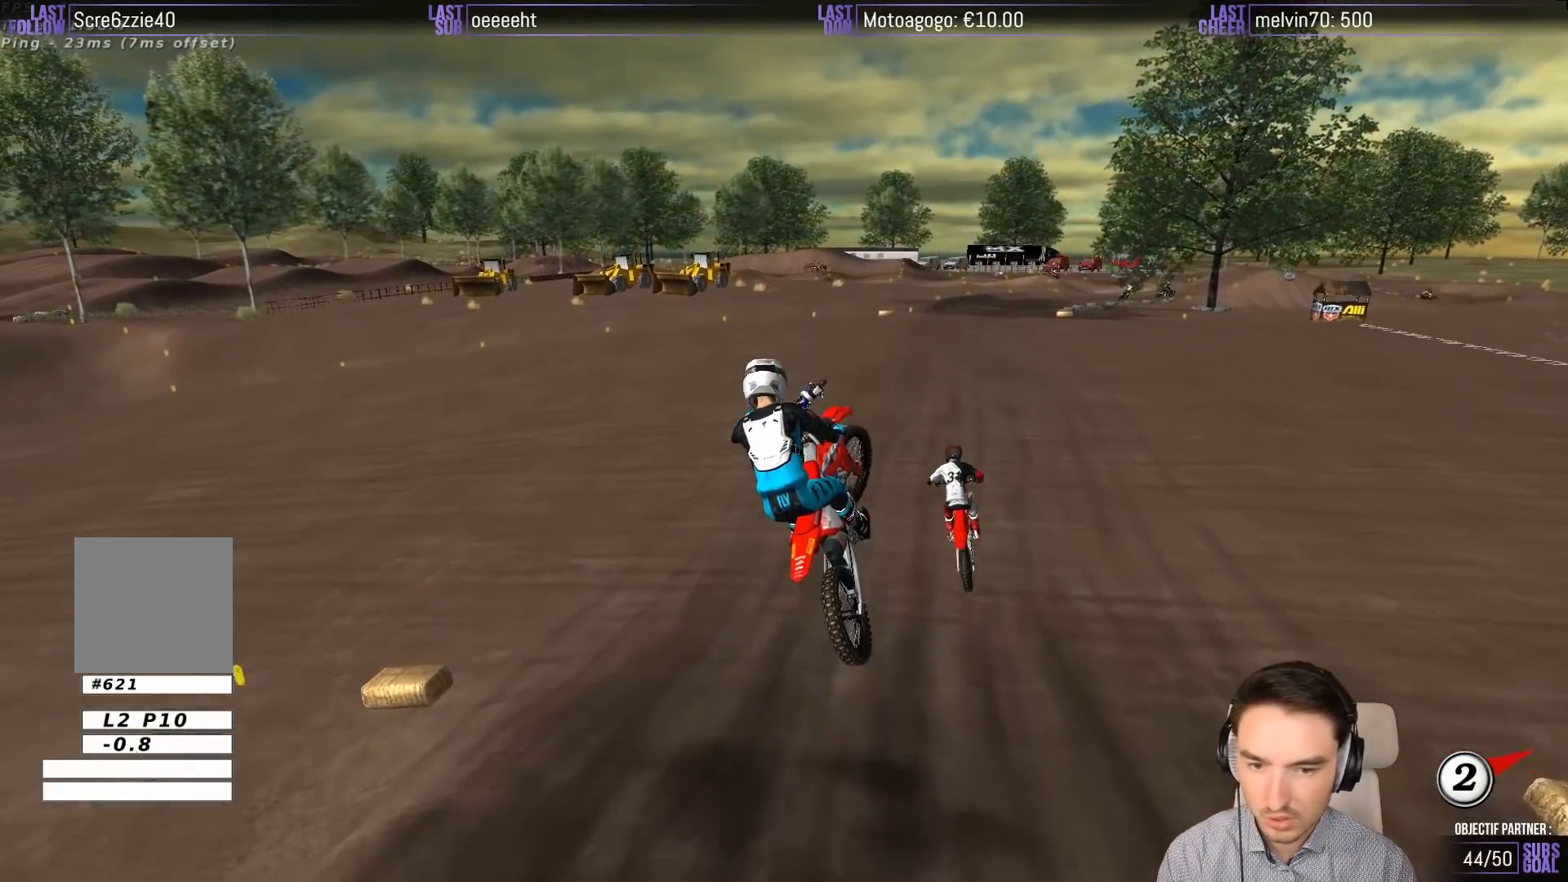
{"dt_ms": 1000, "buttons": ["L1", "R2"], "left_stick": "center"}
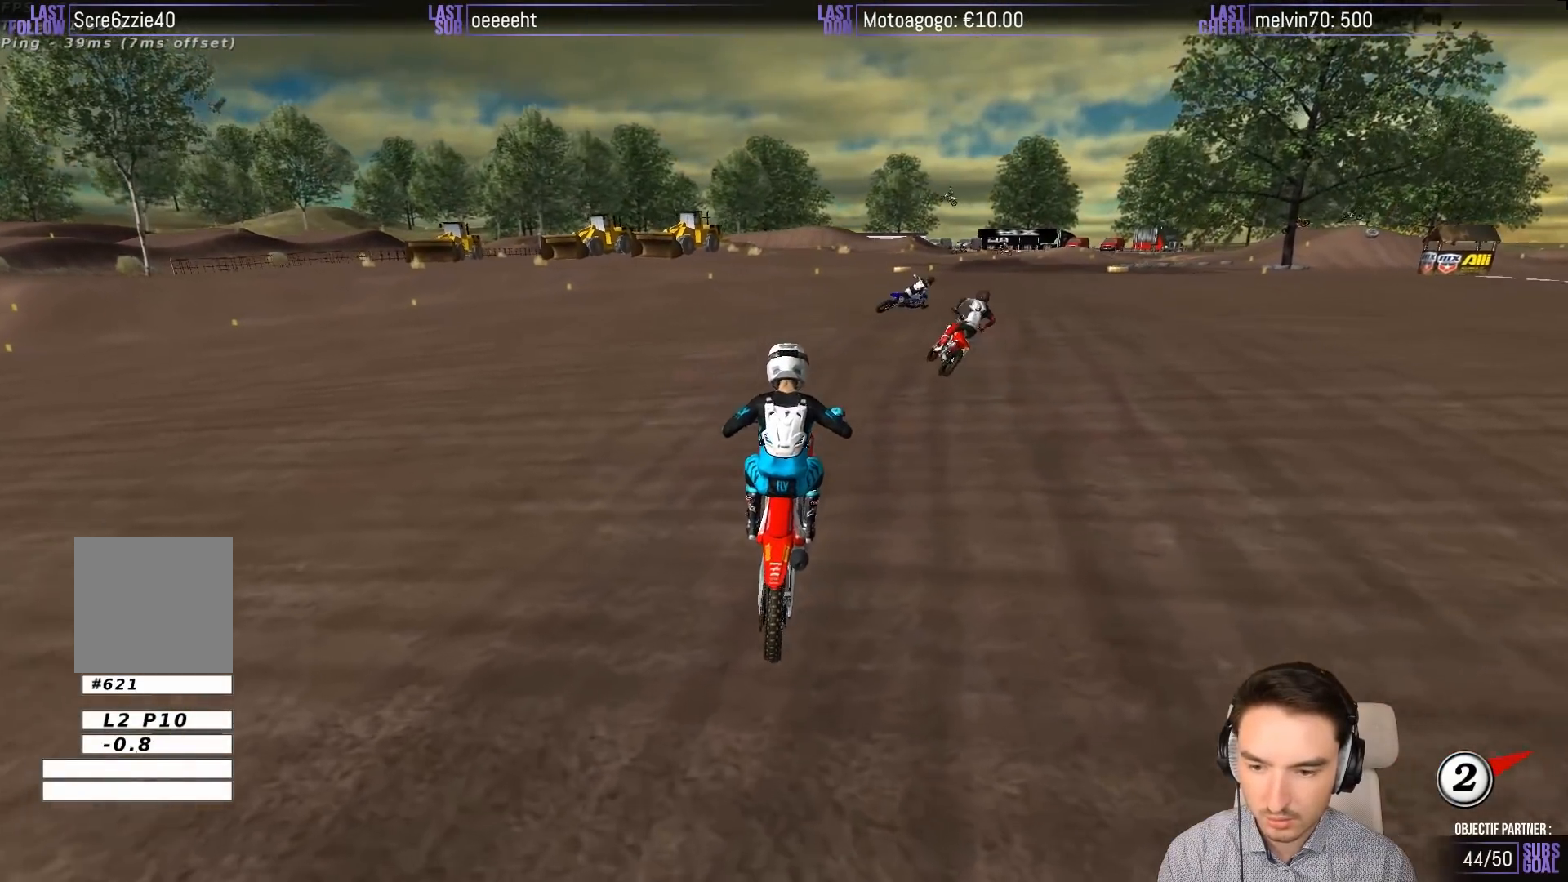
{"dt_ms": 500, "buttons": ["L1", "R2"], "left_stick": "right", "events": [[17, "left_stick", "right"], [183, "left_stick", "center"], [350, "left_stick", "right"]]}
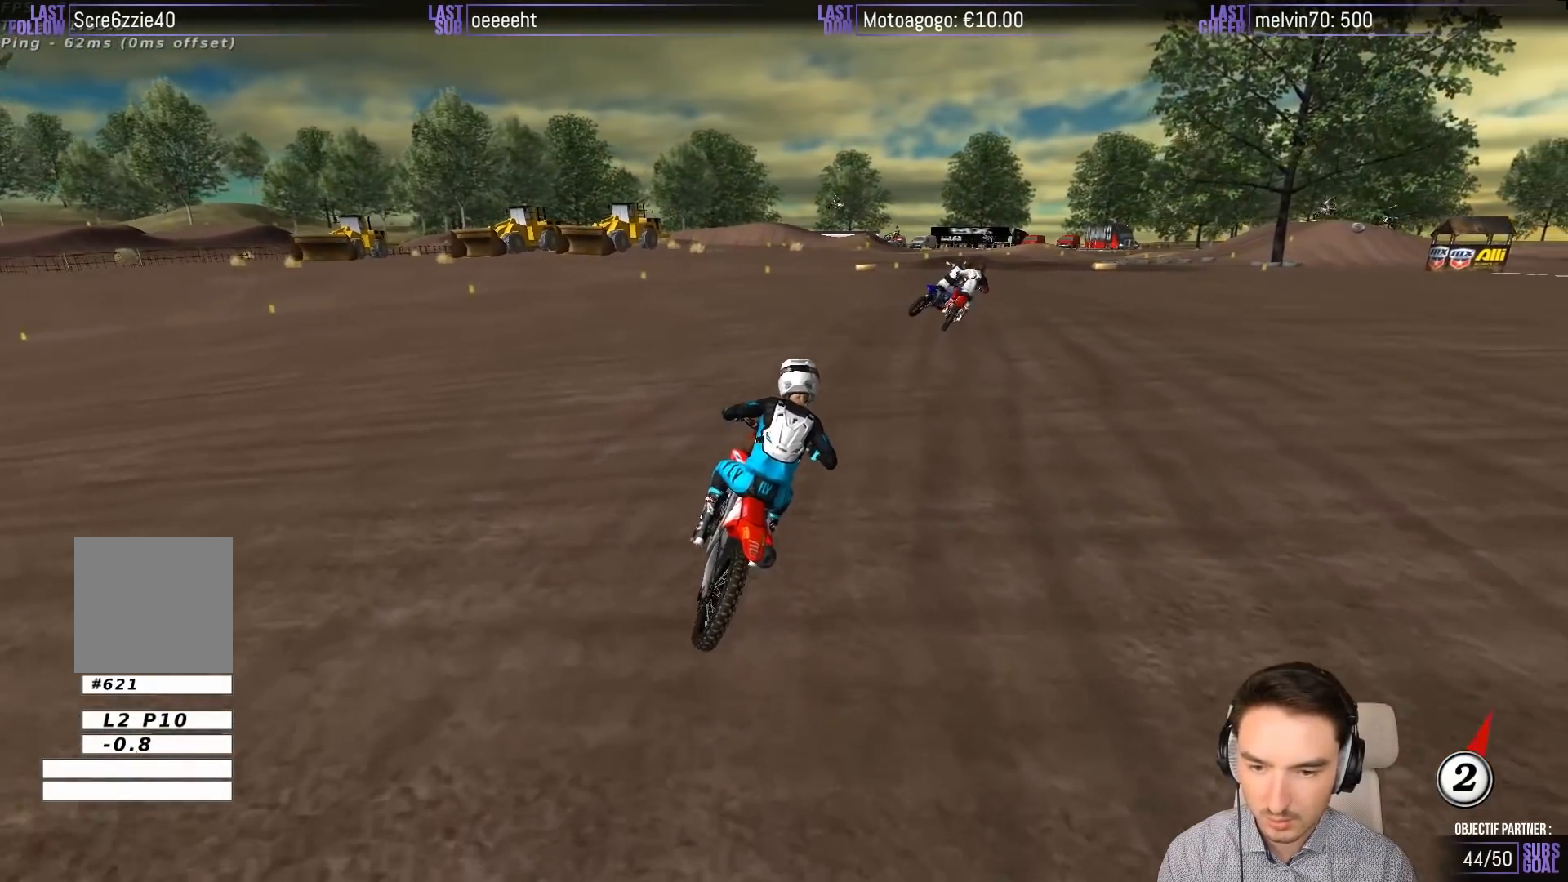
{"dt_ms": 500, "buttons": ["L1", "R2"], "left_stick": "center"}
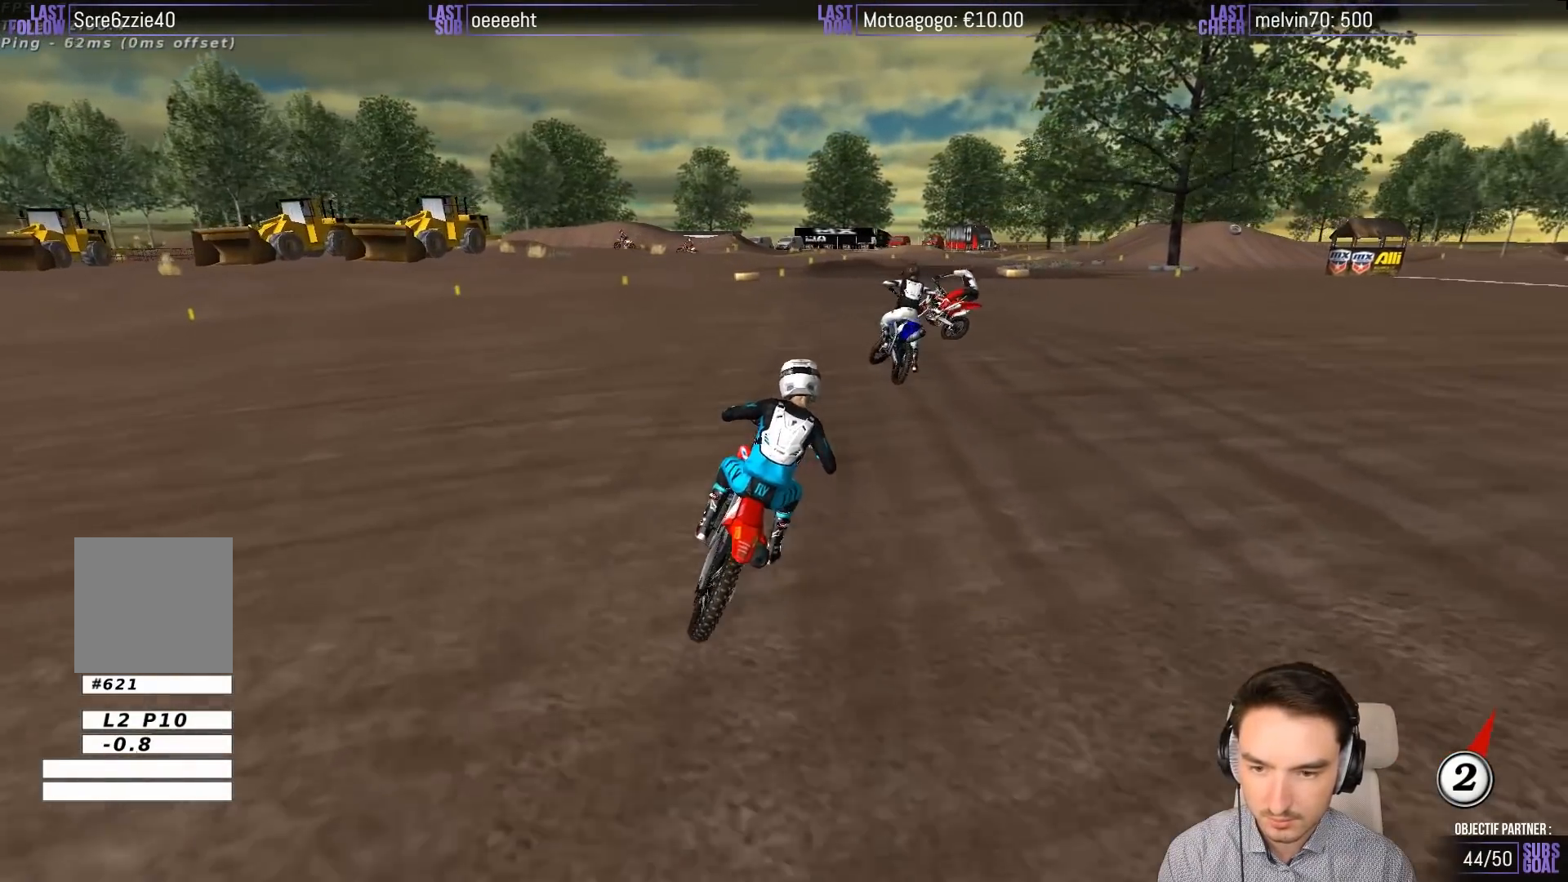
{"dt_ms": 500, "buttons": ["L1", "R2"], "left_stick": "center", "events": [[183, "left_stick", "right"], [233, "B", "down"], [317, "B", "up"], [483, "left_stick", "center"]]}
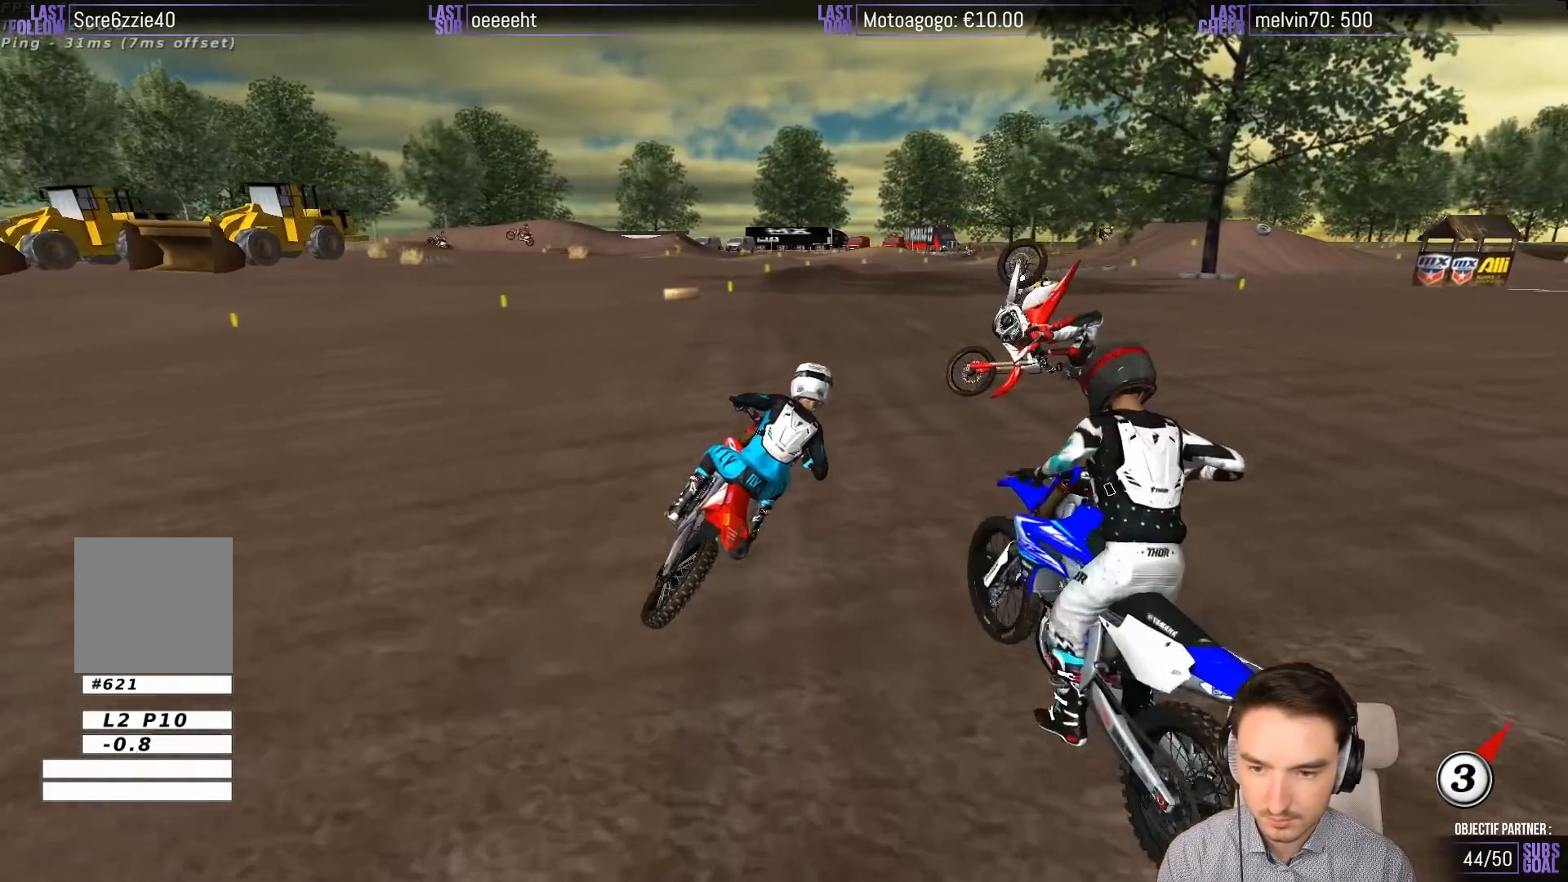
{"dt_ms": 500, "buttons": ["L1"], "left_stick": "center", "events": [[150, "R2", "up"]]}
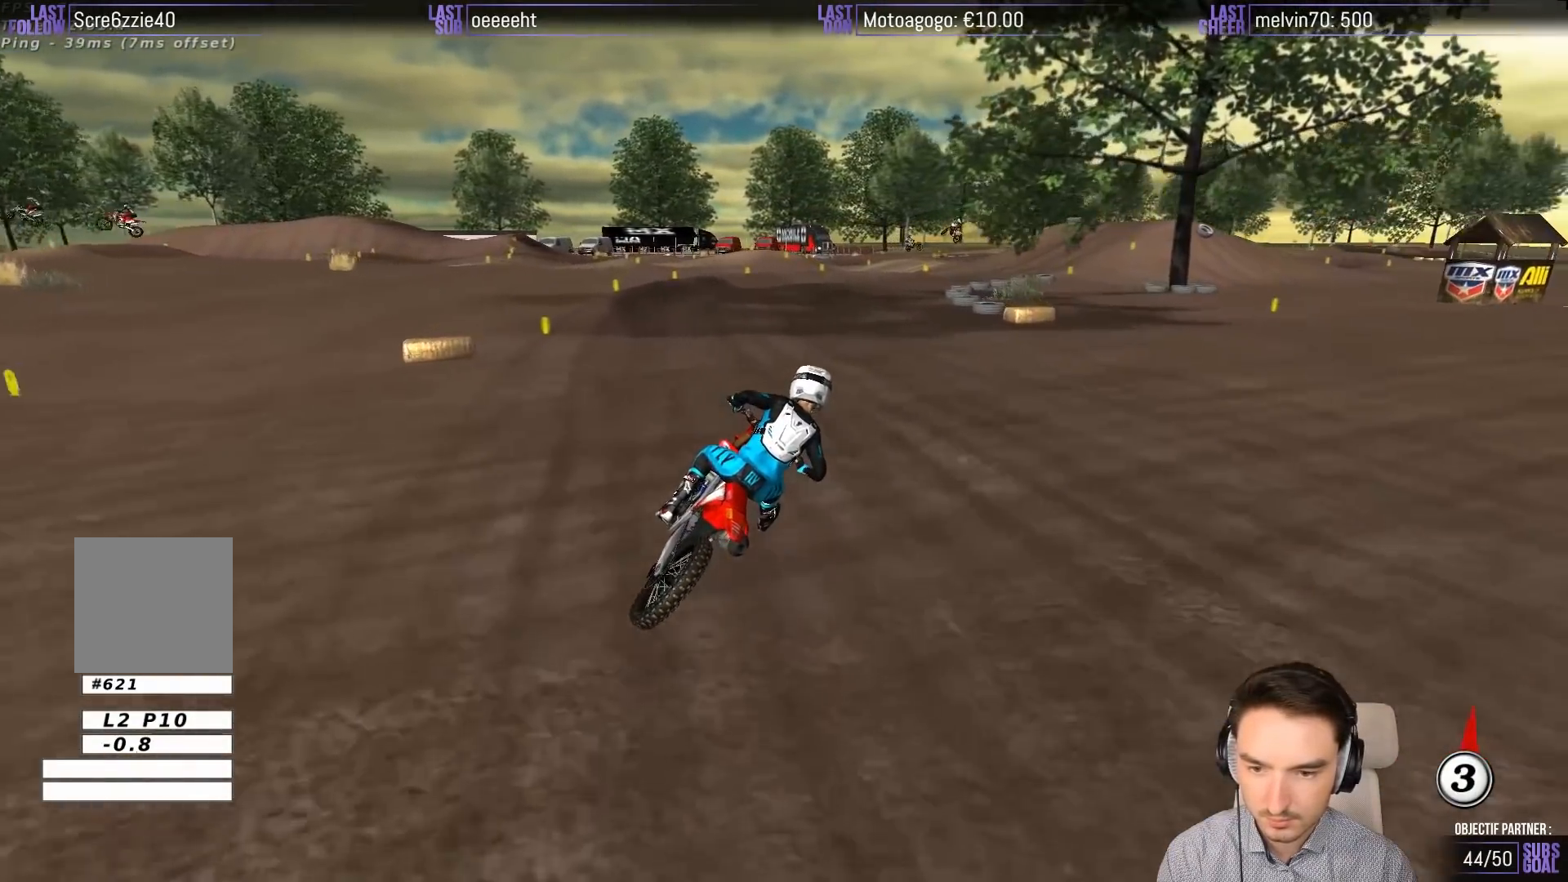
{"dt_ms": 500, "buttons": ["L1"], "left_stick": "center", "events": [[150, "X", "down"], [250, "X", "up"]]}
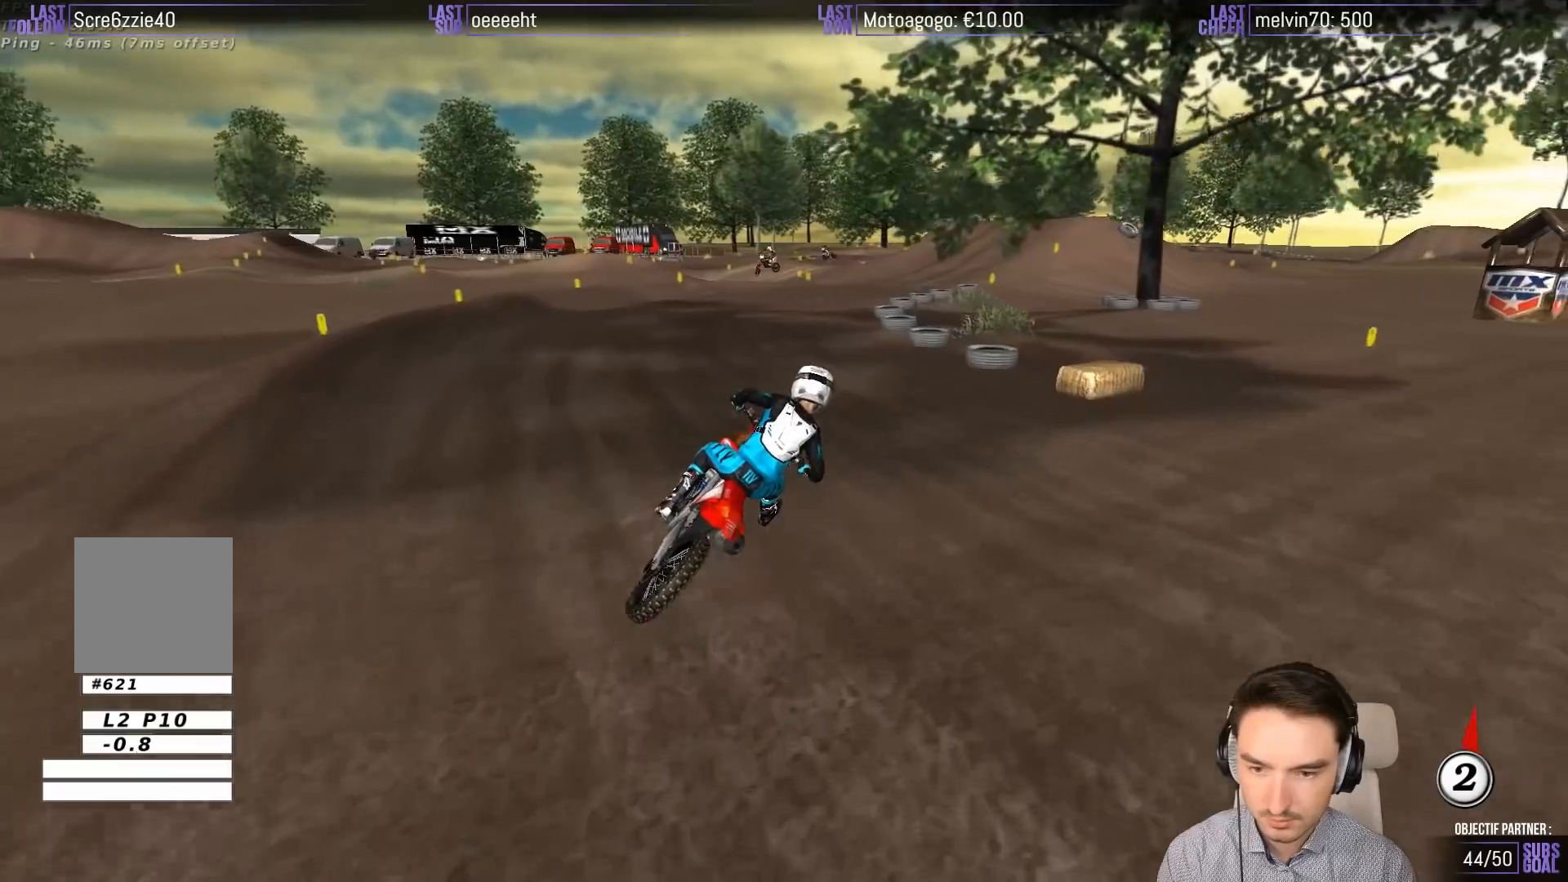
{"dt_ms": 500, "buttons": ["R2"], "left_stick": "center", "events": [[17, "R2", "down"], [117, "R2", "up"], [283, "R2", "down"], [350, "R2", "up"], [450, "L1", "up"], [483, "R2", "down"]]}
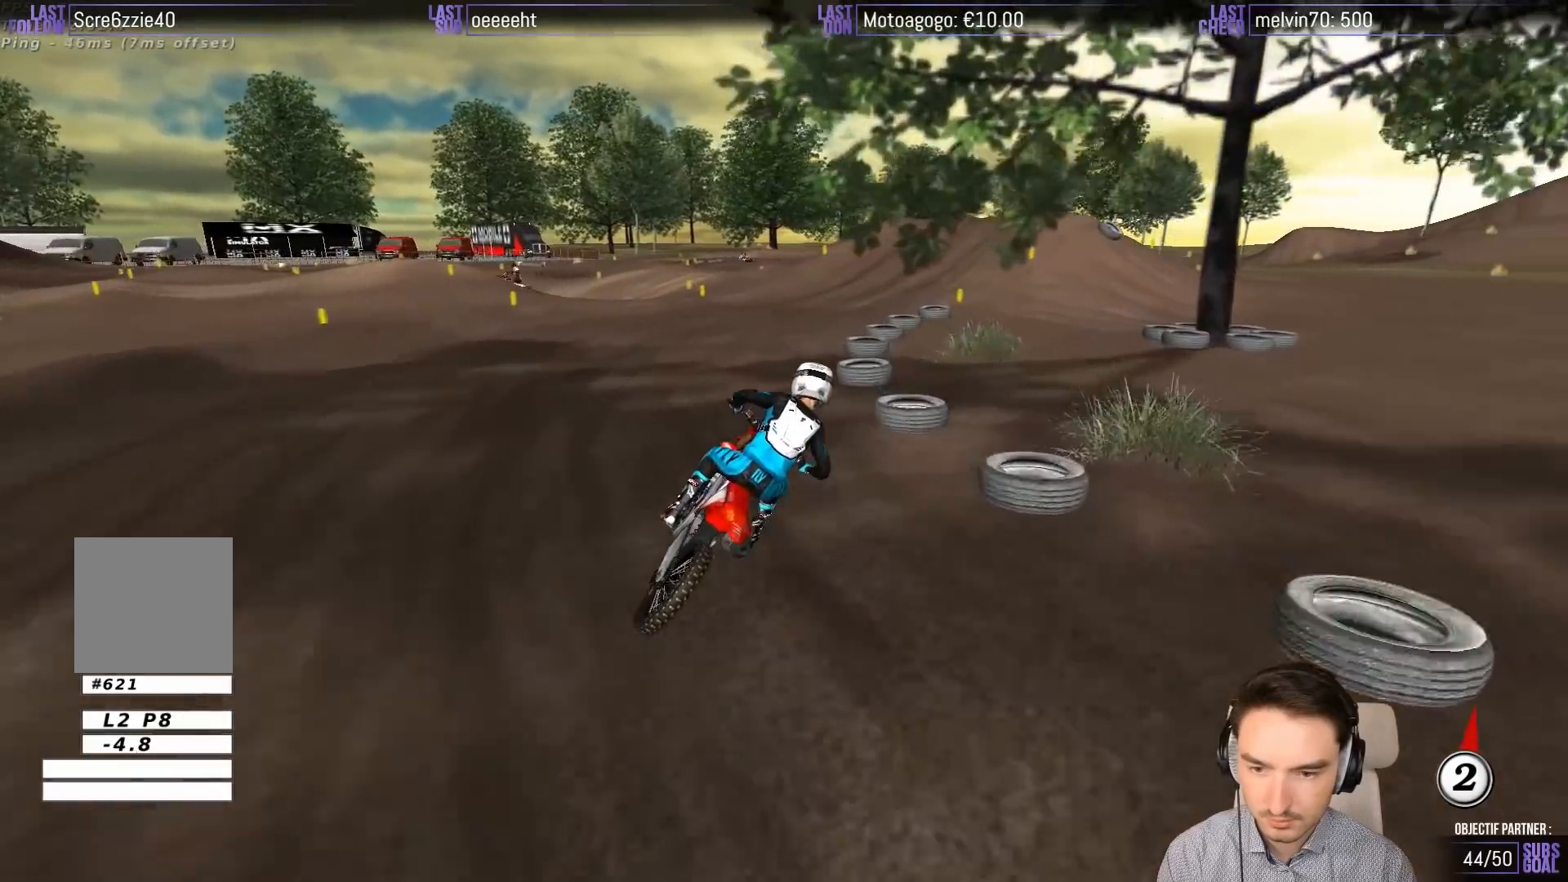
{"dt_ms": 500, "buttons": ["R2"], "left_stick": "center", "events": []}
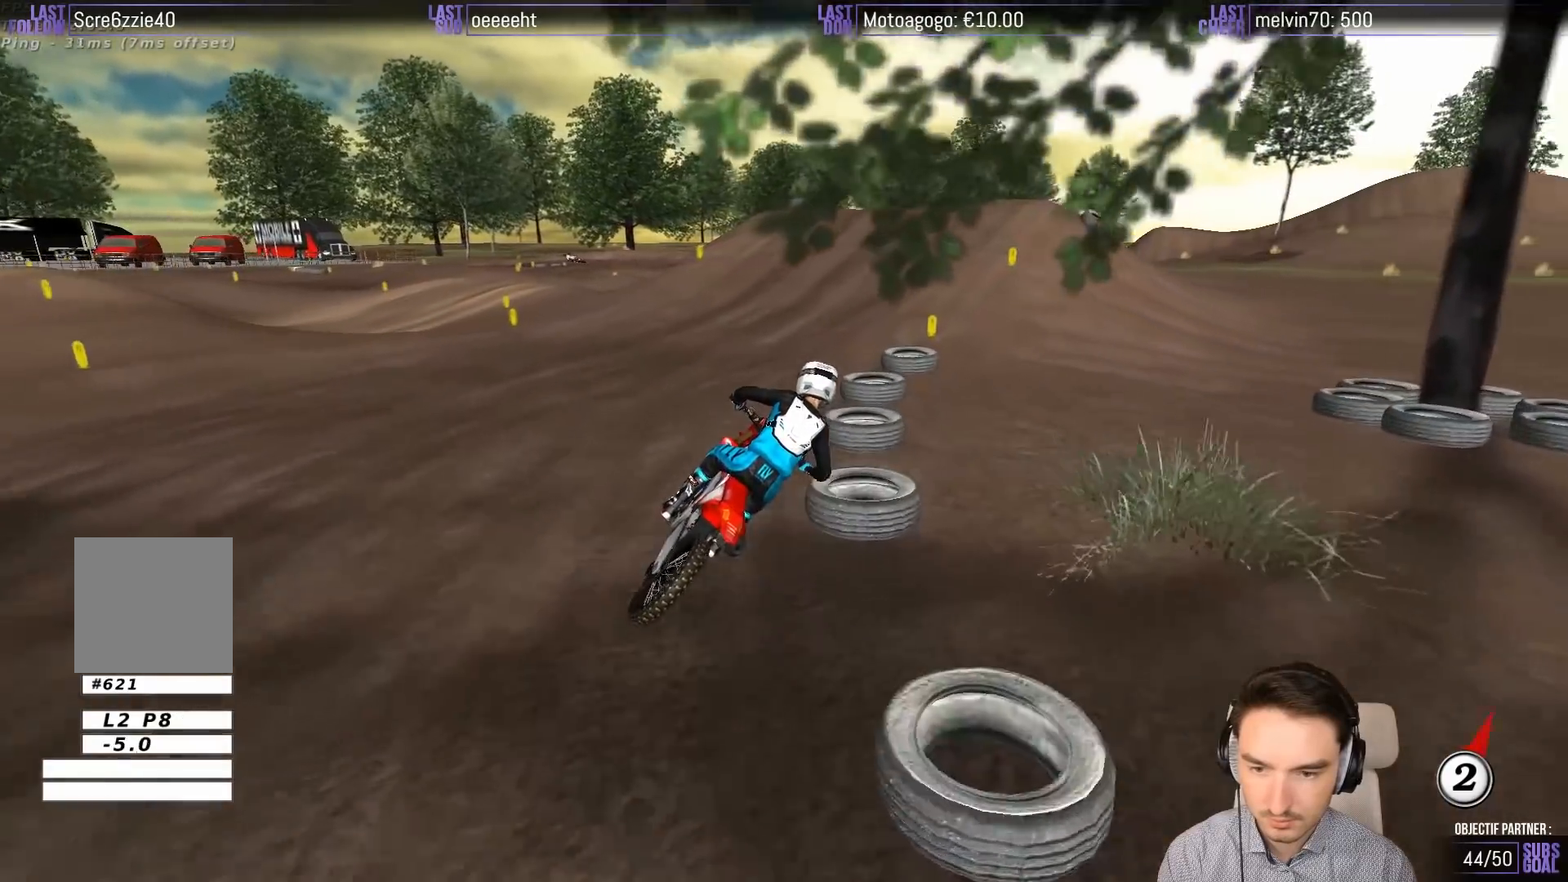
{"dt_ms": 500, "buttons": ["X"], "left_stick": "down-left", "events": [[117, "R2", "up"], [250, "left_stick", "down-left"], [283, "X", "down"], [383, "X", "up"], [483, "X", "down"]]}
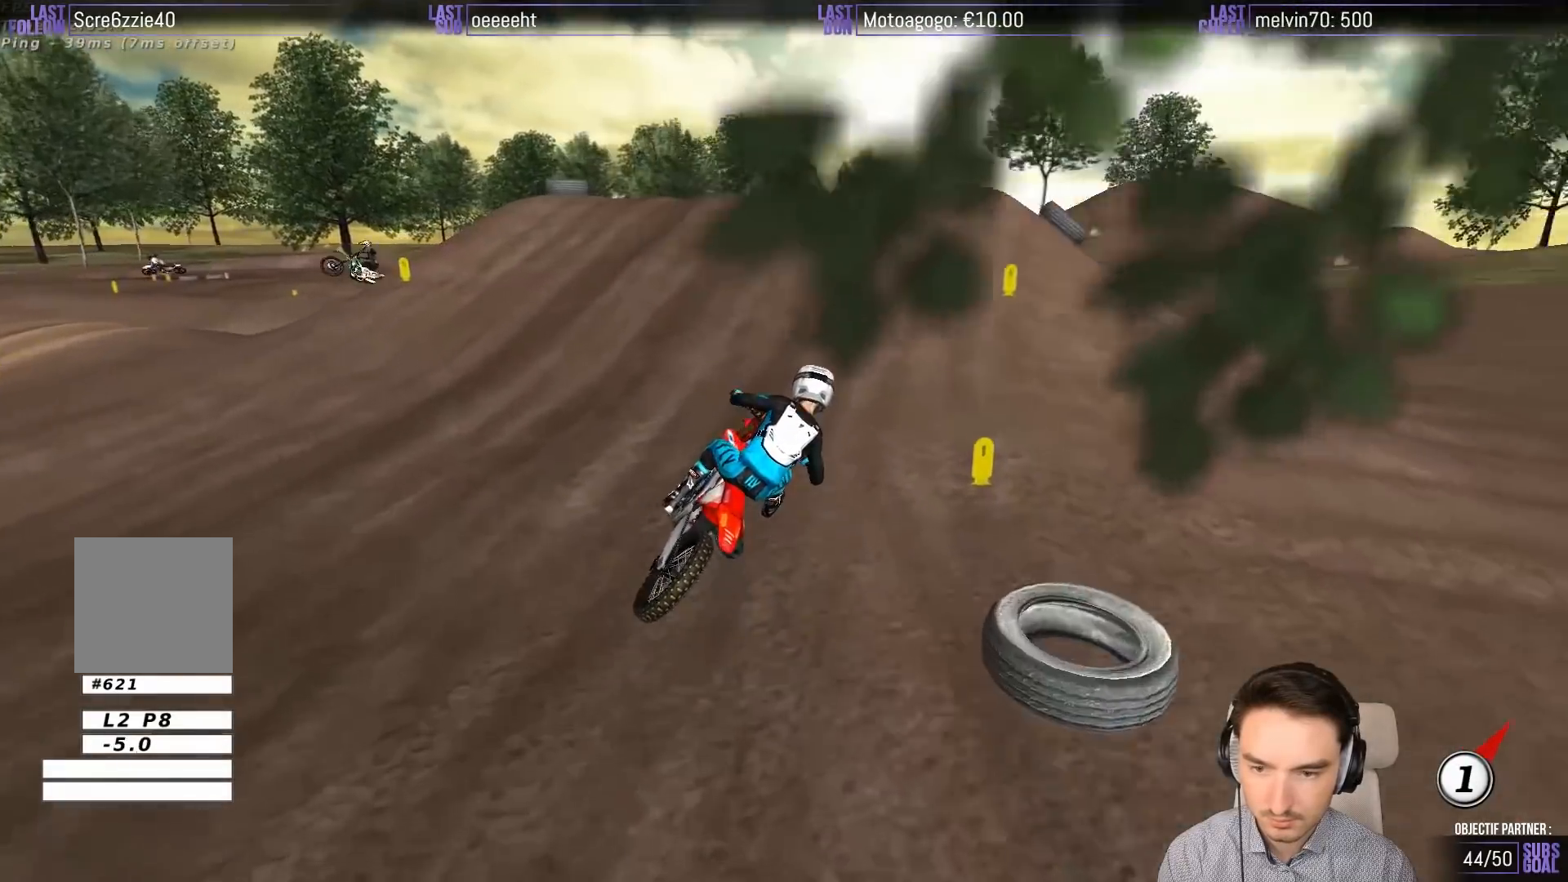
{"dt_ms": 500, "buttons": [], "left_stick": "down-left", "events": [[17, "X", "up"], [83, "left_stick", "left"], [150, "A", "down"], [150, "L2", "down"], [250, "A", "up"], [283, "L2", "up"], [283, "left_stick", "center"], [417, "left_stick", "down-left"]]}
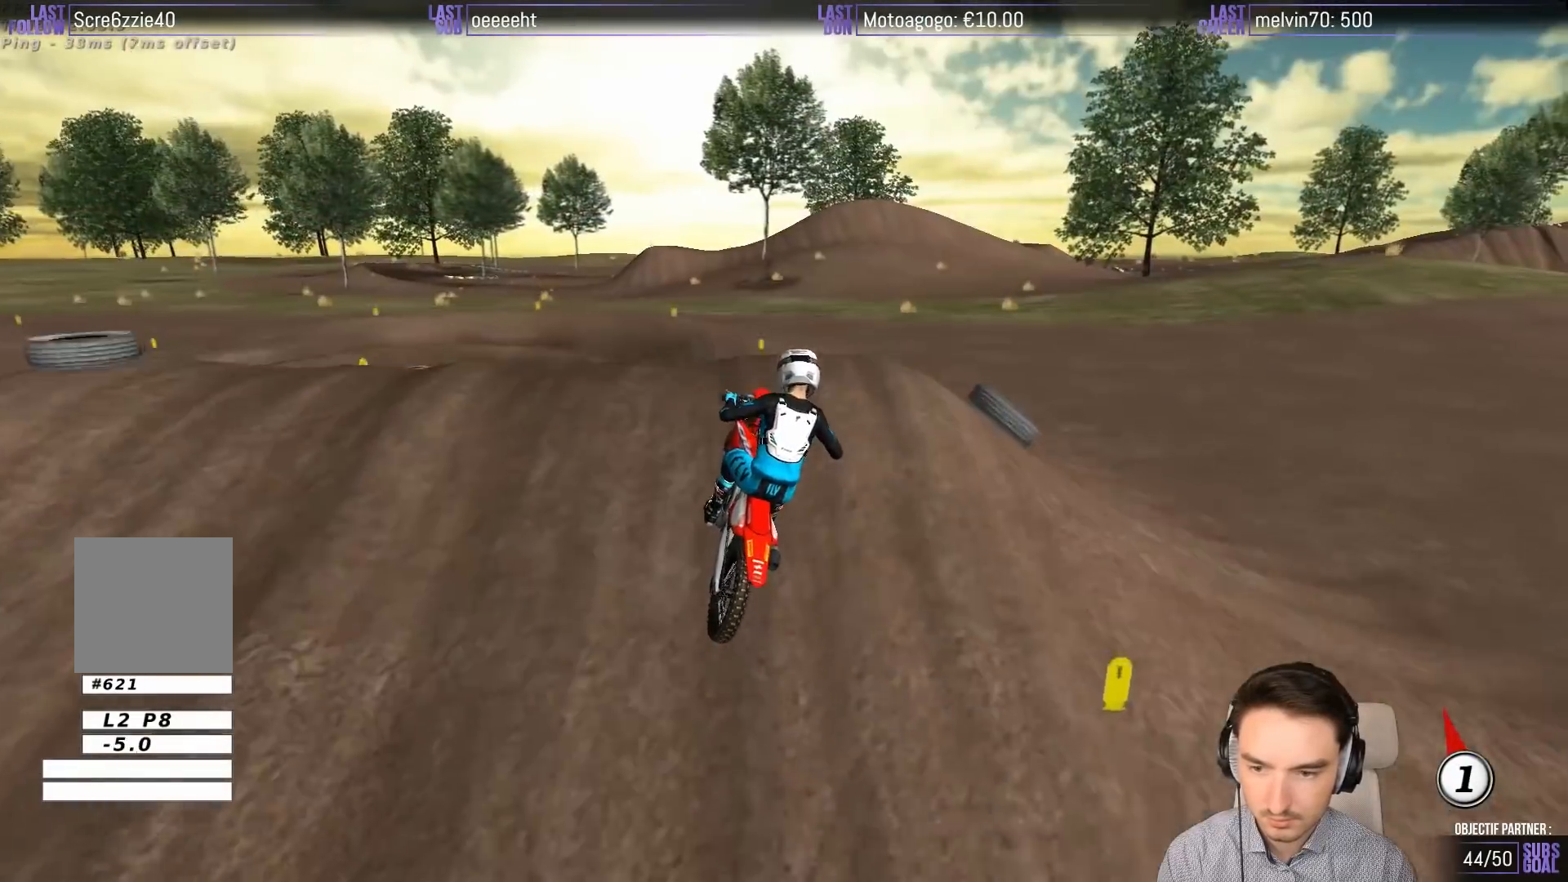
{"dt_ms": 500, "buttons": ["R2"], "left_stick": "down-right", "events": [[150, "left_stick", "down"], [283, "left_stick", "down-right"], [350, "R2", "down"]]}
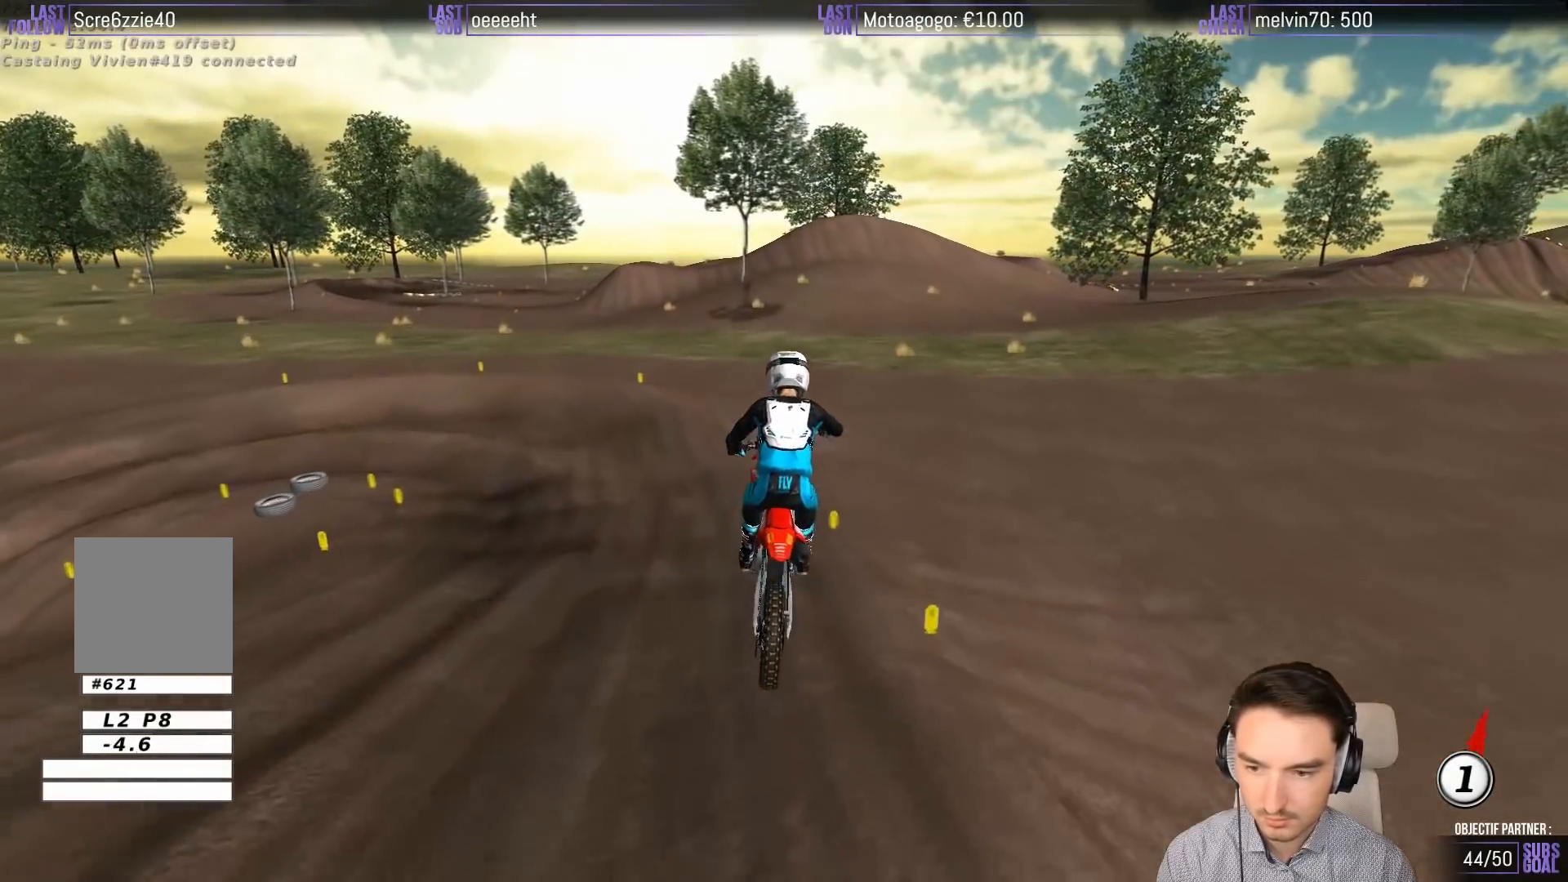
{"dt_ms": 500, "buttons": ["R2"], "left_stick": "left", "events": [[250, "left_stick", "down-left"], [350, "left_stick", "left"]]}
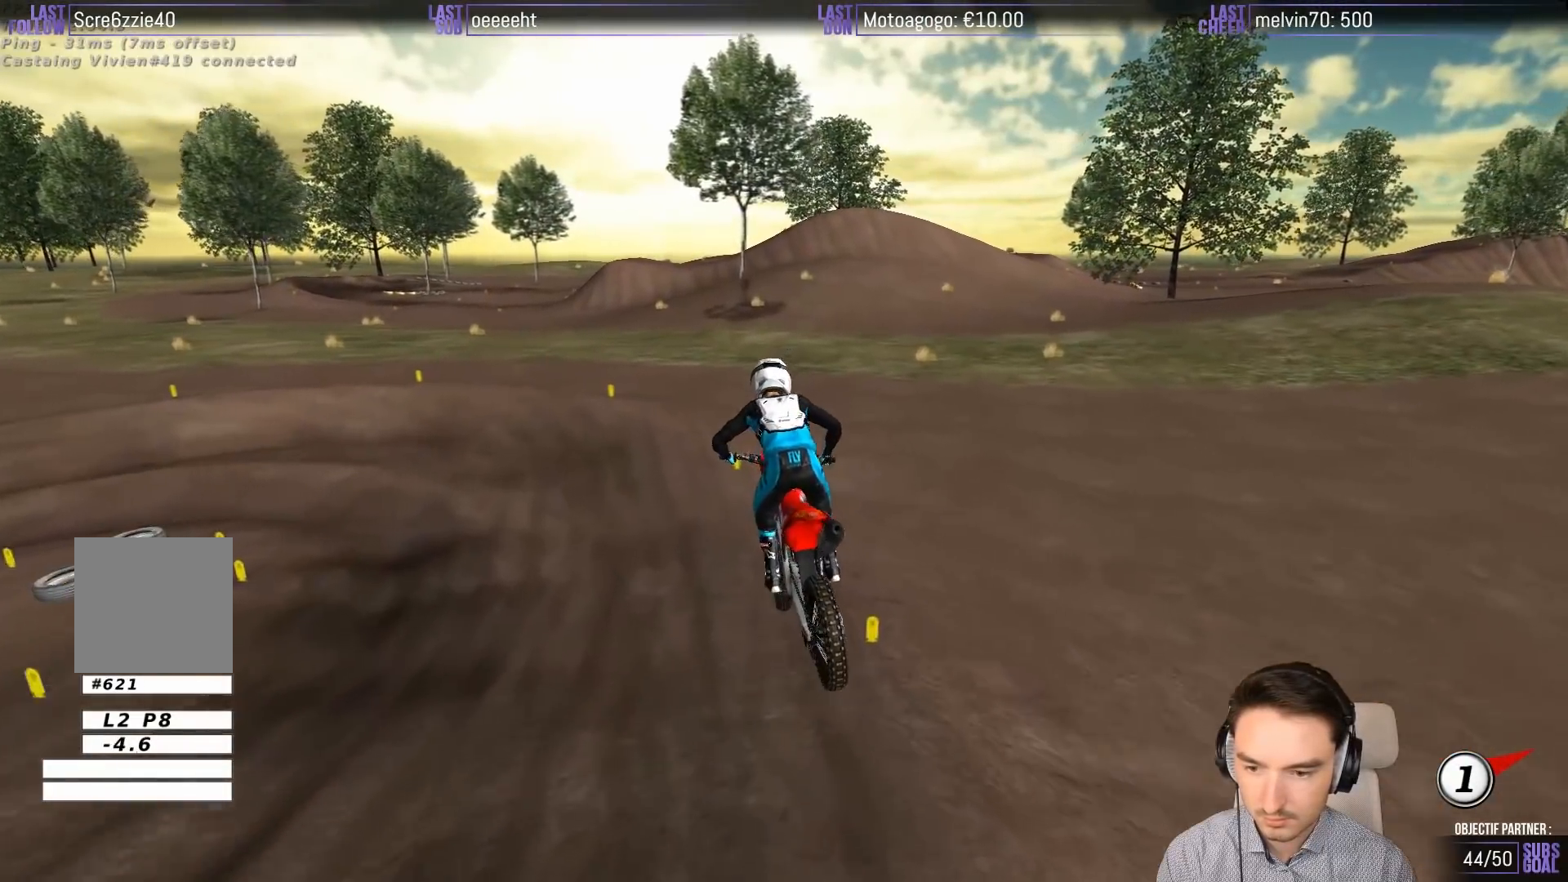
{"dt_ms": 500, "buttons": ["L1"], "left_stick": "down-left", "events": [[50, "left_stick", "down-left"], [150, "left_stick", "left"], [217, "L1", "down"], [283, "L1", "up"], [350, "L1", "down"], [350, "R2", "up"], [417, "left_stick", "down-left"]]}
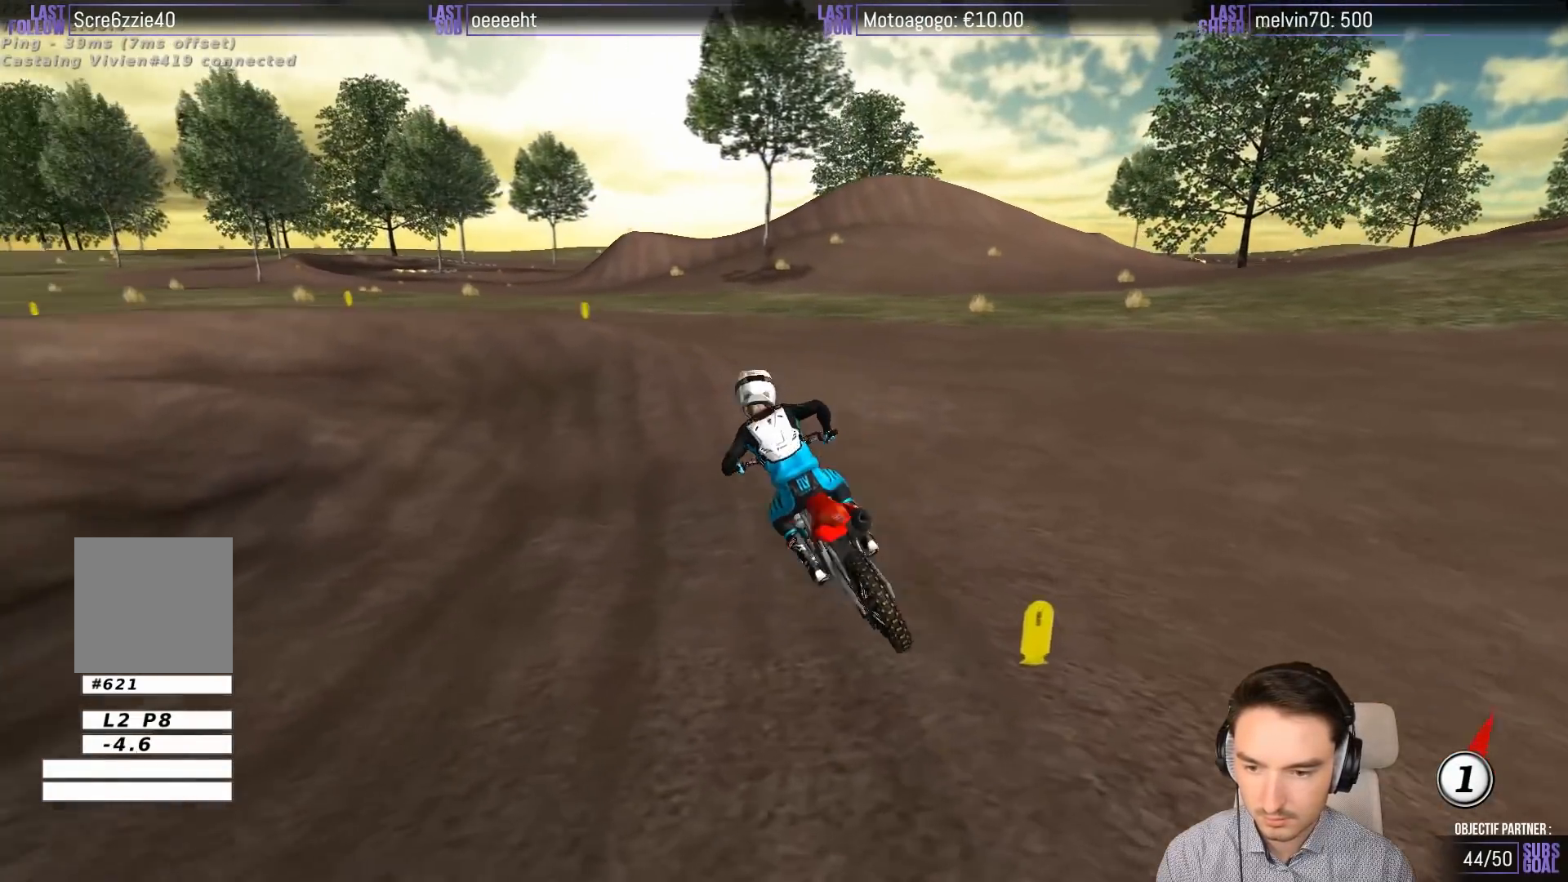
{"dt_ms": 500, "buttons": ["L1", "R2"], "left_stick": "right", "events": [[117, "left_stick", "center"], [183, "R2", "down"], [317, "left_stick", "right"], [350, "R2", "up"], [483, "R2", "down"]]}
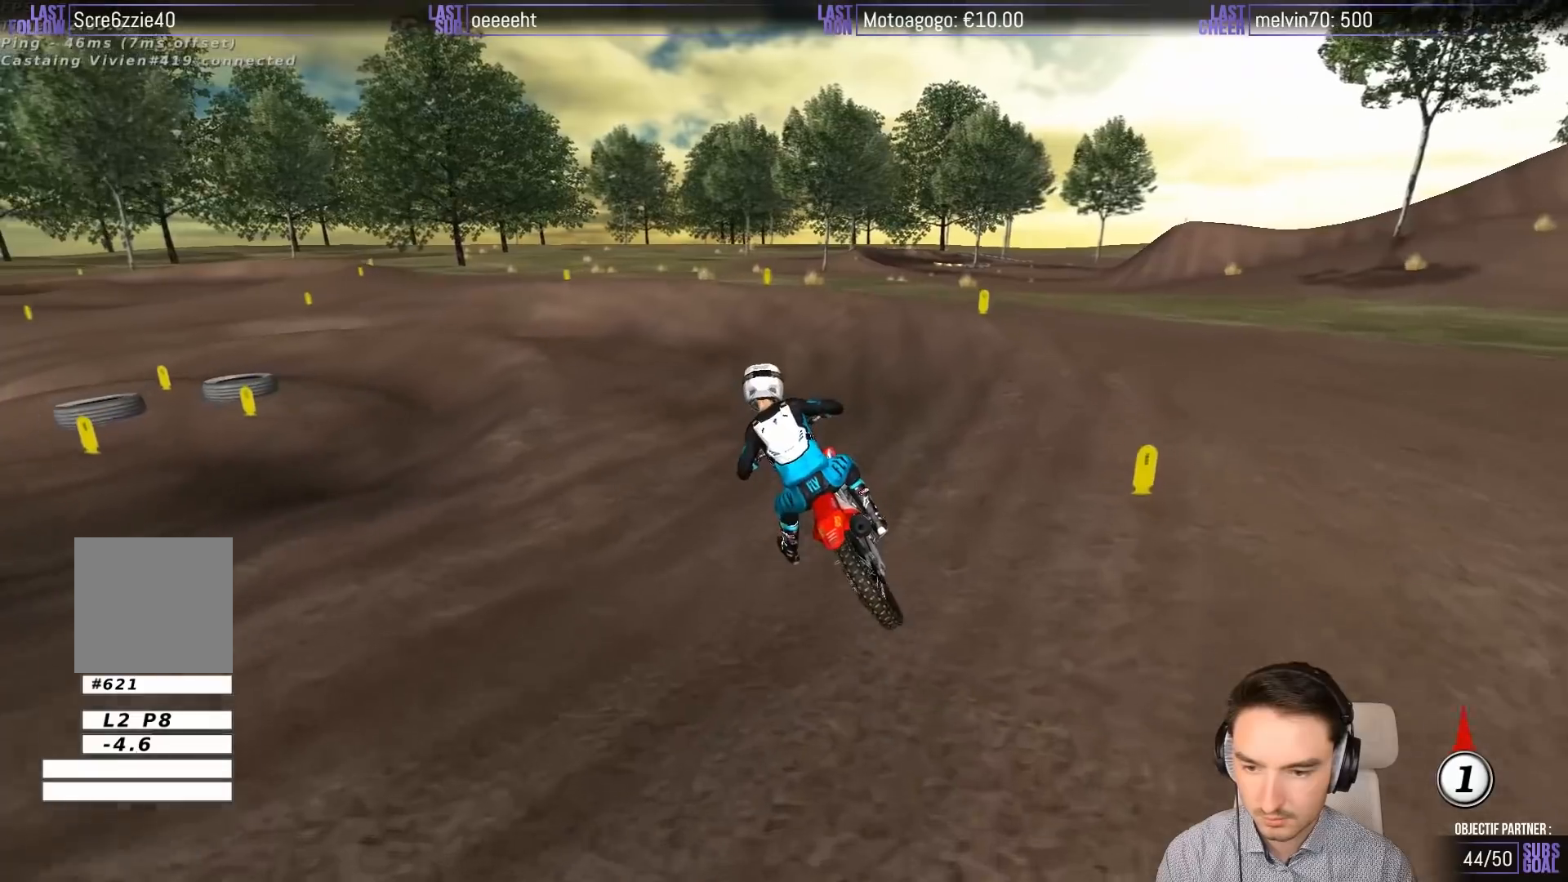
{"dt_ms": 500, "buttons": ["L1"], "left_stick": "left", "events": [[50, "left_stick", "center"], [200, "left_stick", "left"], [450, "R2", "up"]]}
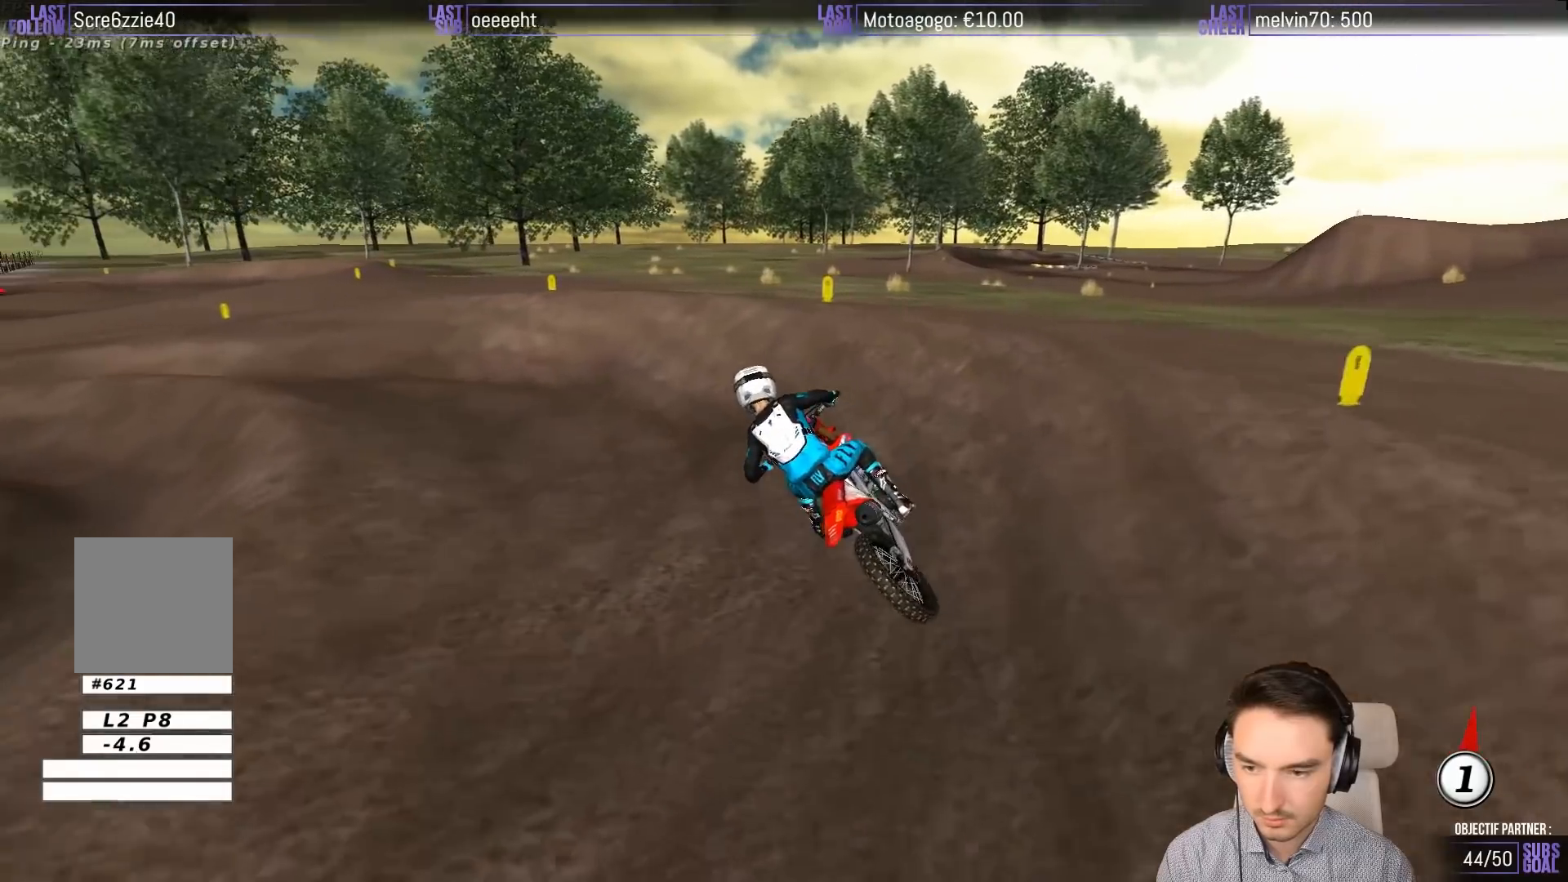
{"dt_ms": 500, "buttons": ["L1"], "left_stick": "center", "events": [[383, "R2", "down"], [417, "left_stick", "center"], [483, "R2", "up"]]}